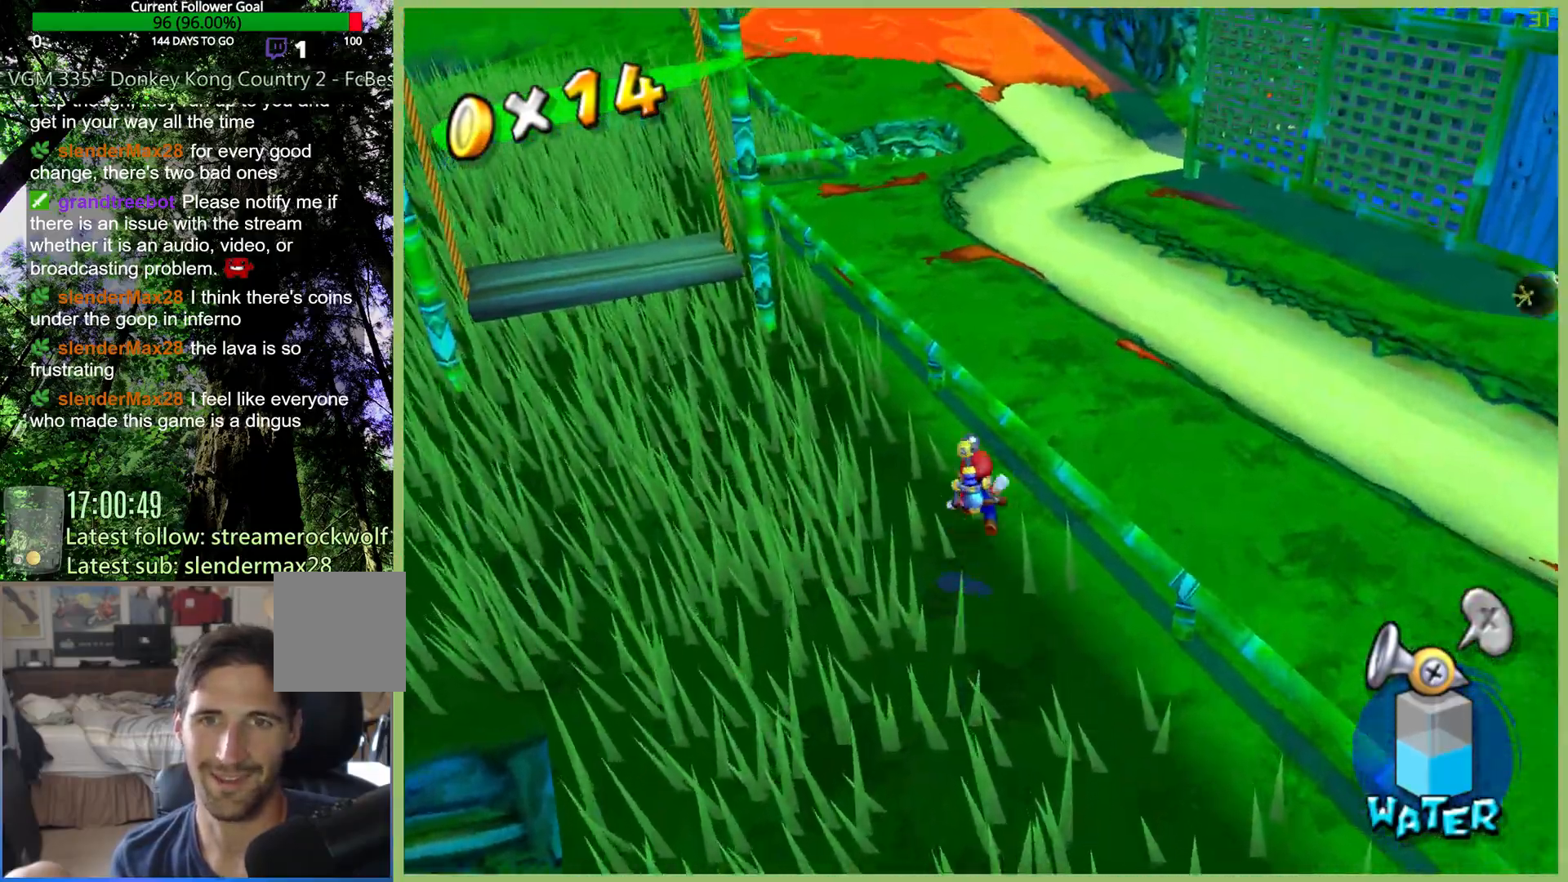
Gameplay with a controller (Xbox layout); each line is a JSON object with the inputs held at the frame after it (dt_ms = milliseconds from this image to that frame). "button_events" lists button changes between this image and that frame as [ms after this image, input, new state], when the widget could be followed in between (sticks are given only as held states). Not read: A L3 R3.
{"dt_ms": 500, "buttons": [], "left_stick": "up", "right_stick": "center", "button_events": [[200, "R2", "down"], [300, "R2", "up"], [400, "R2", "down"], [500, "R2", "up"]]}
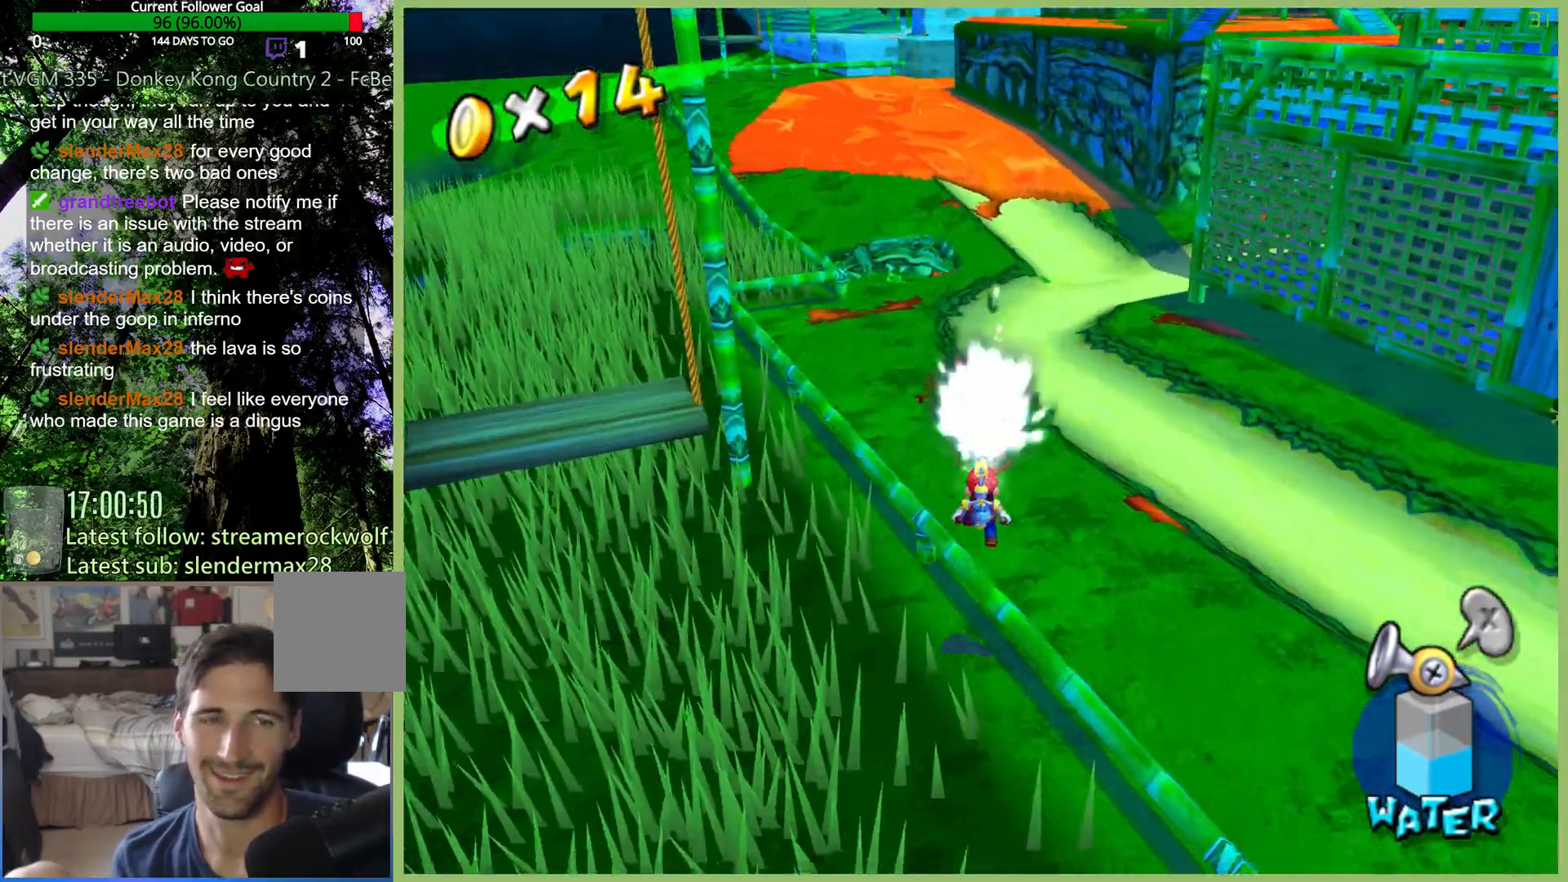
{"dt_ms": 500, "buttons": ["R2"], "left_stick": "up", "right_stick": "center", "button_events": [[100, "R2", "down"], [233, "R2", "up"], [300, "R2", "down"], [400, "R2", "up"], [500, "R2", "down"]]}
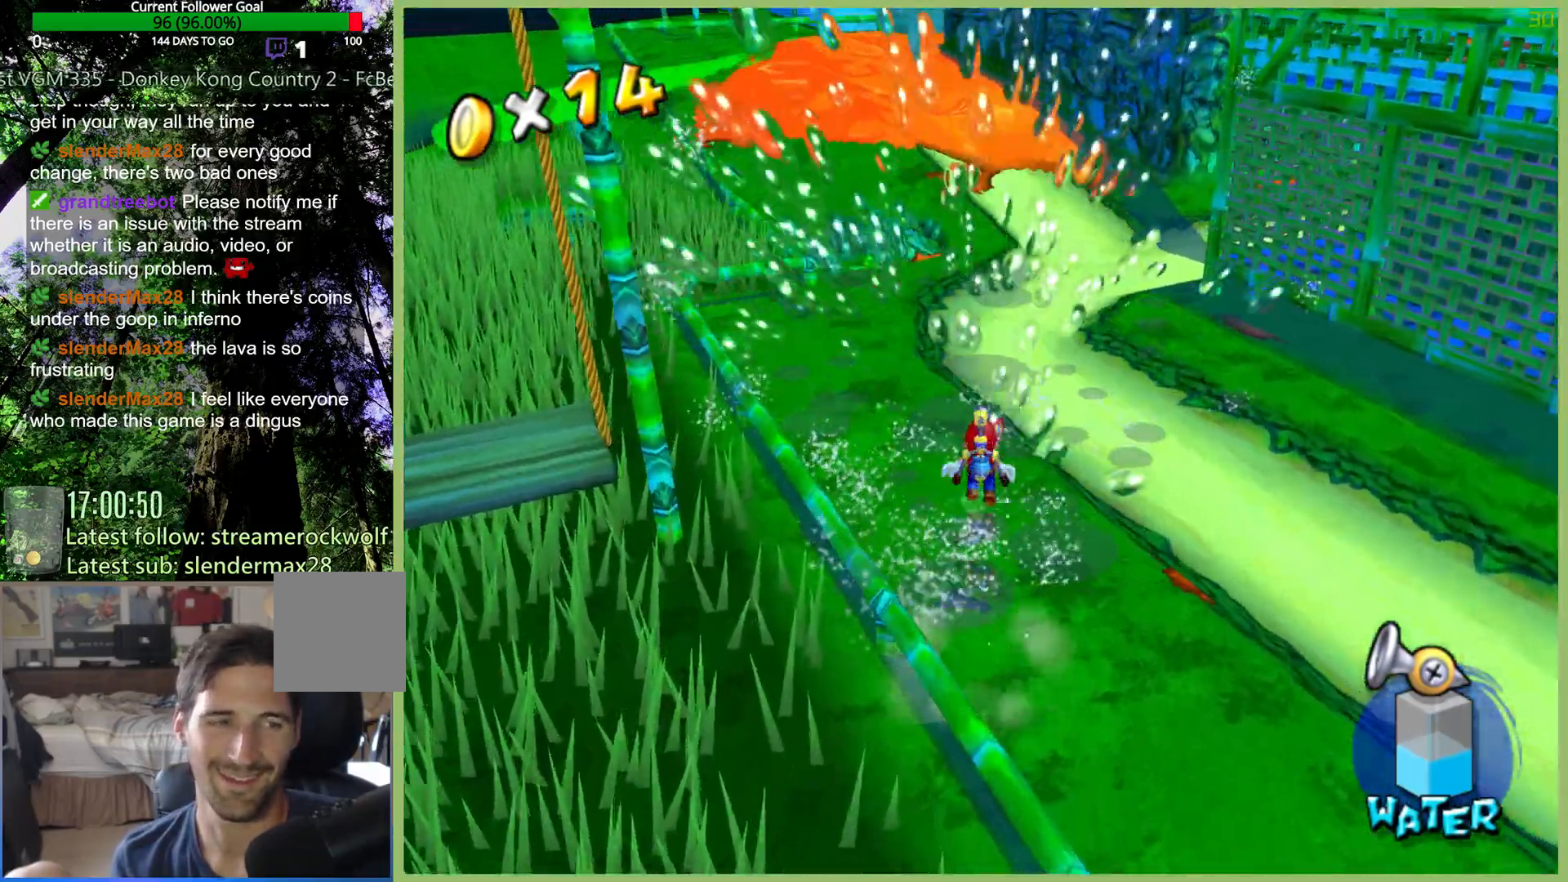
{"dt_ms": 500, "buttons": [], "left_stick": "up", "right_stick": "center", "button_events": [[133, "R2", "up"], [233, "R2", "down"], [367, "R2", "up"]]}
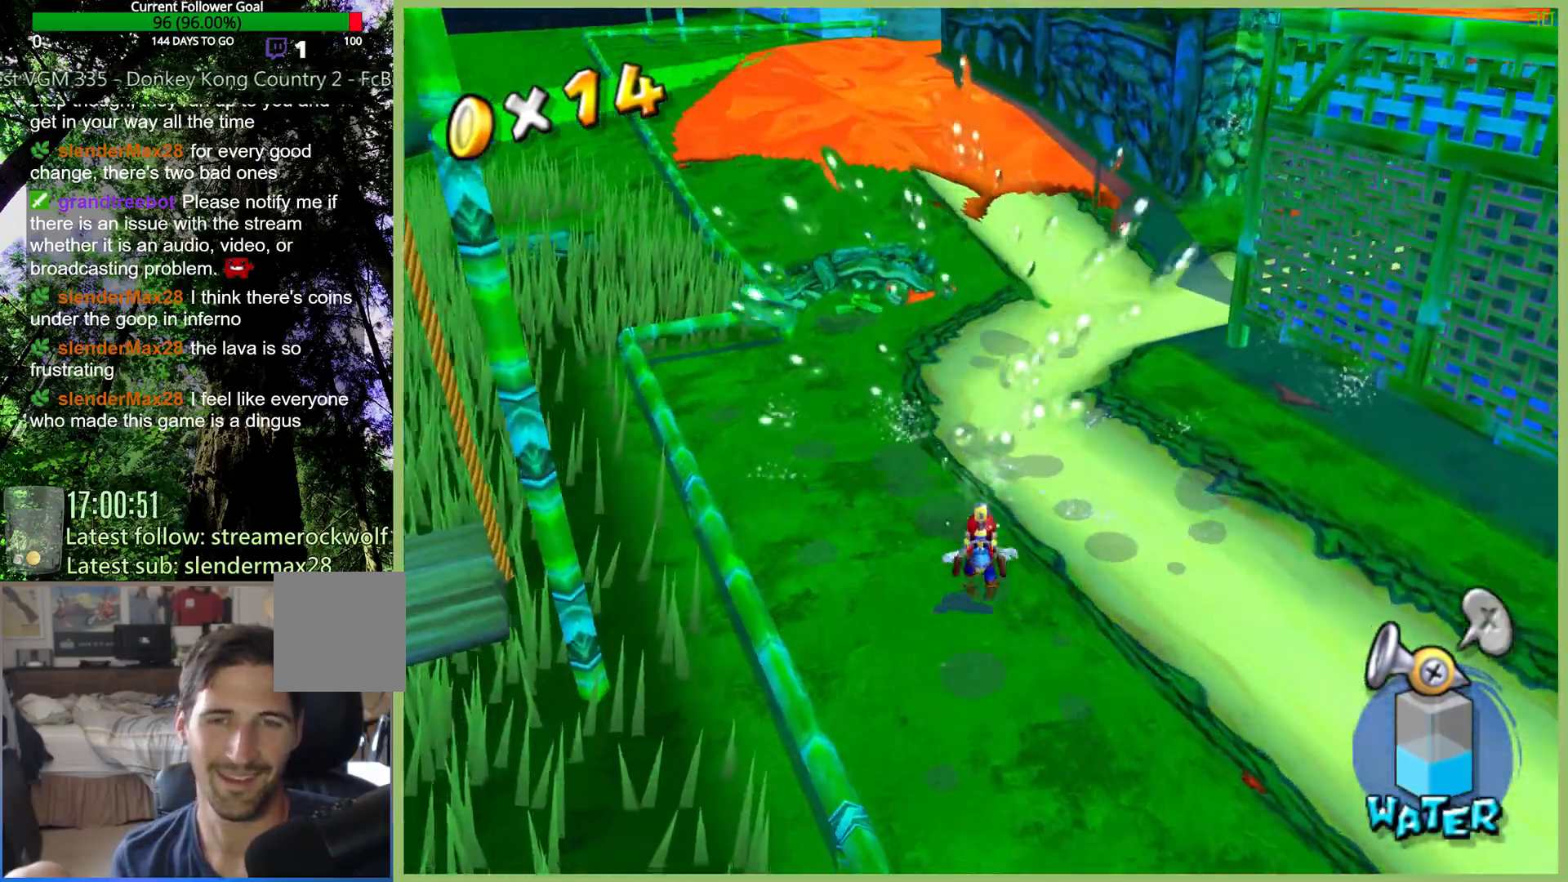
{"dt_ms": 500, "buttons": ["X"], "left_stick": "up", "right_stick": "center", "button_events": [[133, "X", "down"]]}
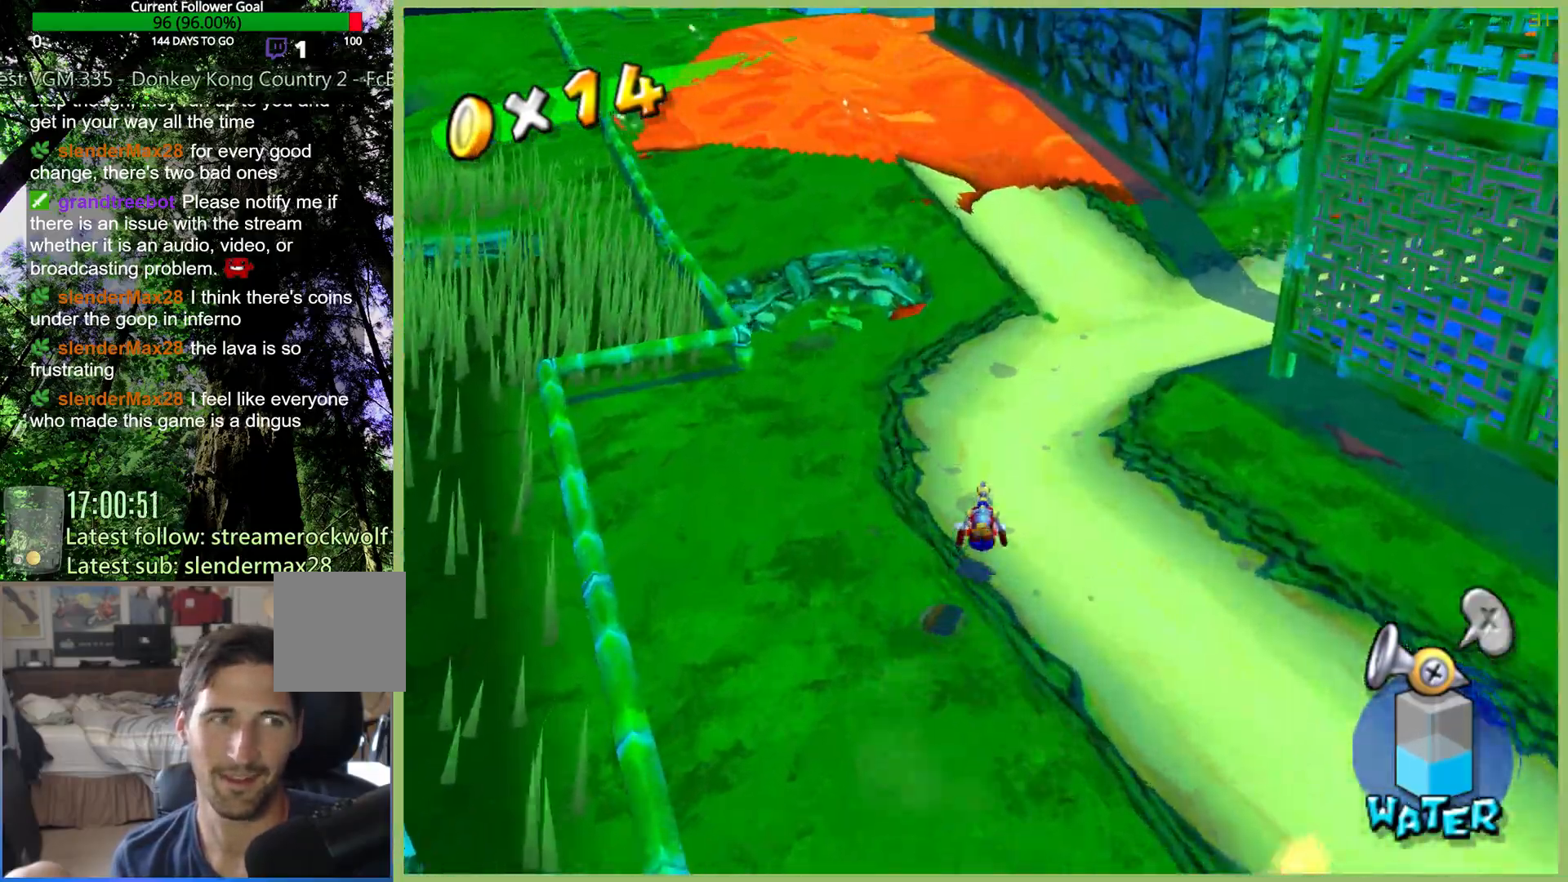
{"dt_ms": 500, "buttons": ["X"], "left_stick": "up", "right_stick": "center", "button_events": []}
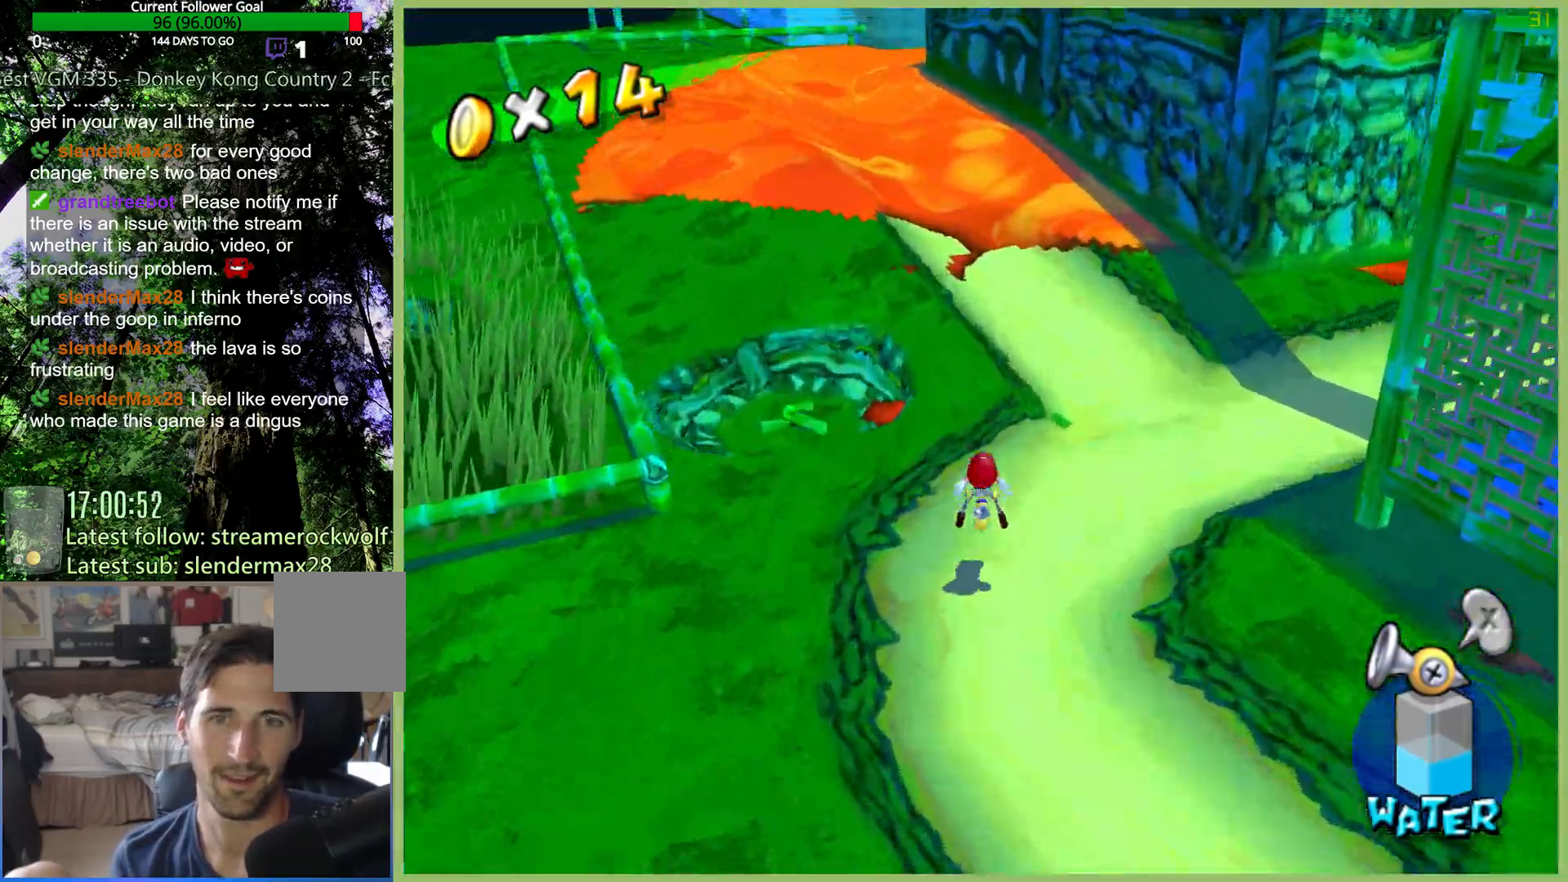
{"dt_ms": 500, "buttons": ["R2"], "left_stick": "up", "right_stick": "center", "button_events": [[333, "X", "up"], [433, "R2", "down"]]}
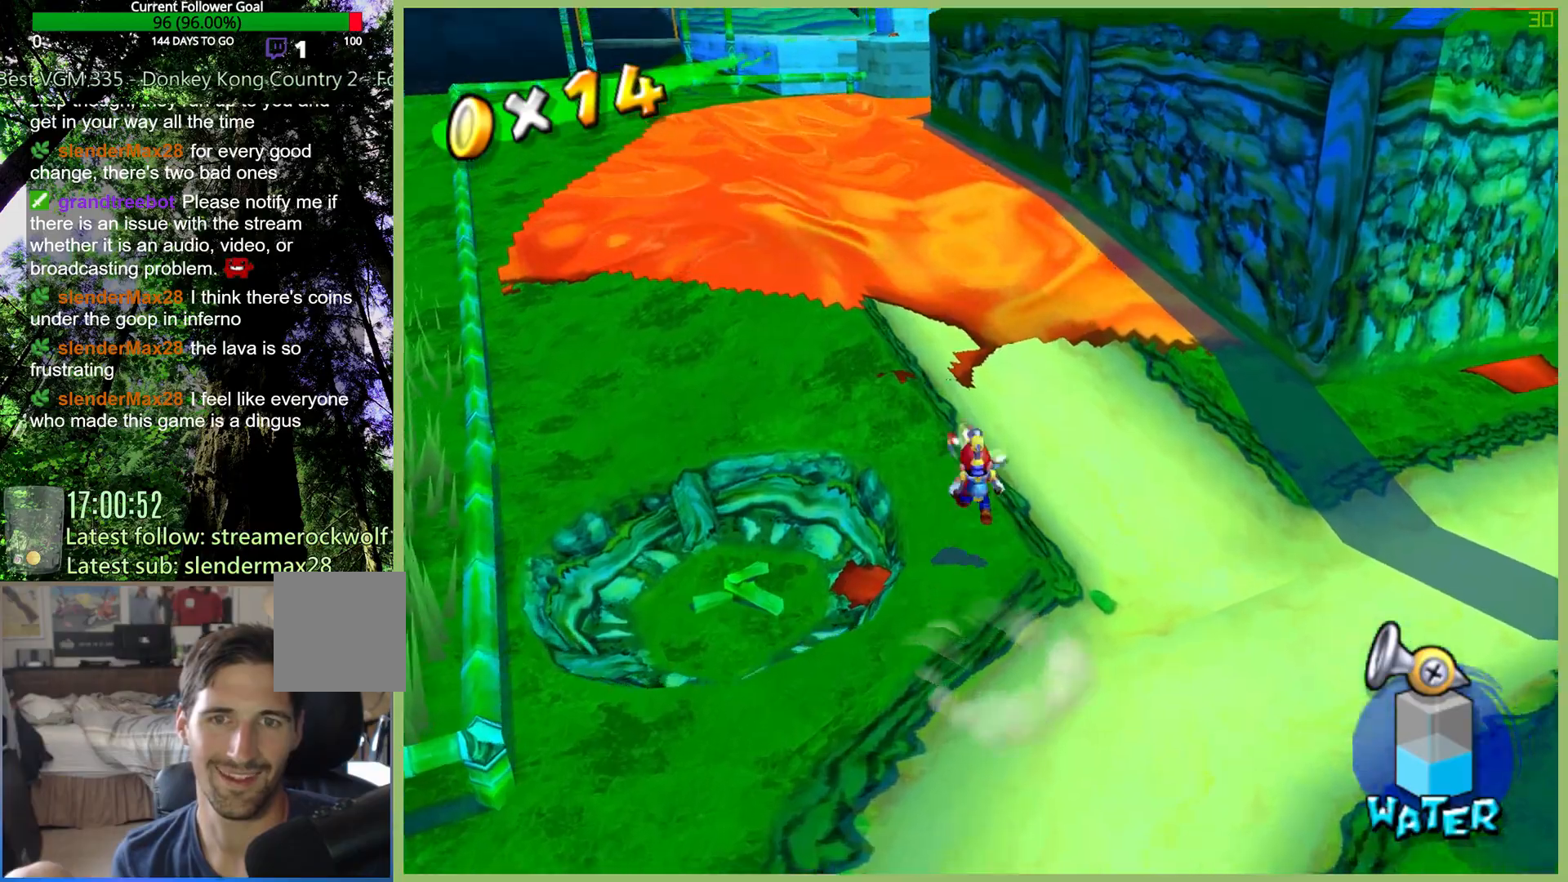
{"dt_ms": 500, "buttons": [], "left_stick": "up", "right_stick": "center", "button_events": [[67, "R2", "up"], [133, "R2", "down"], [267, "R2", "up"], [333, "R2", "down"], [467, "R2", "up"]]}
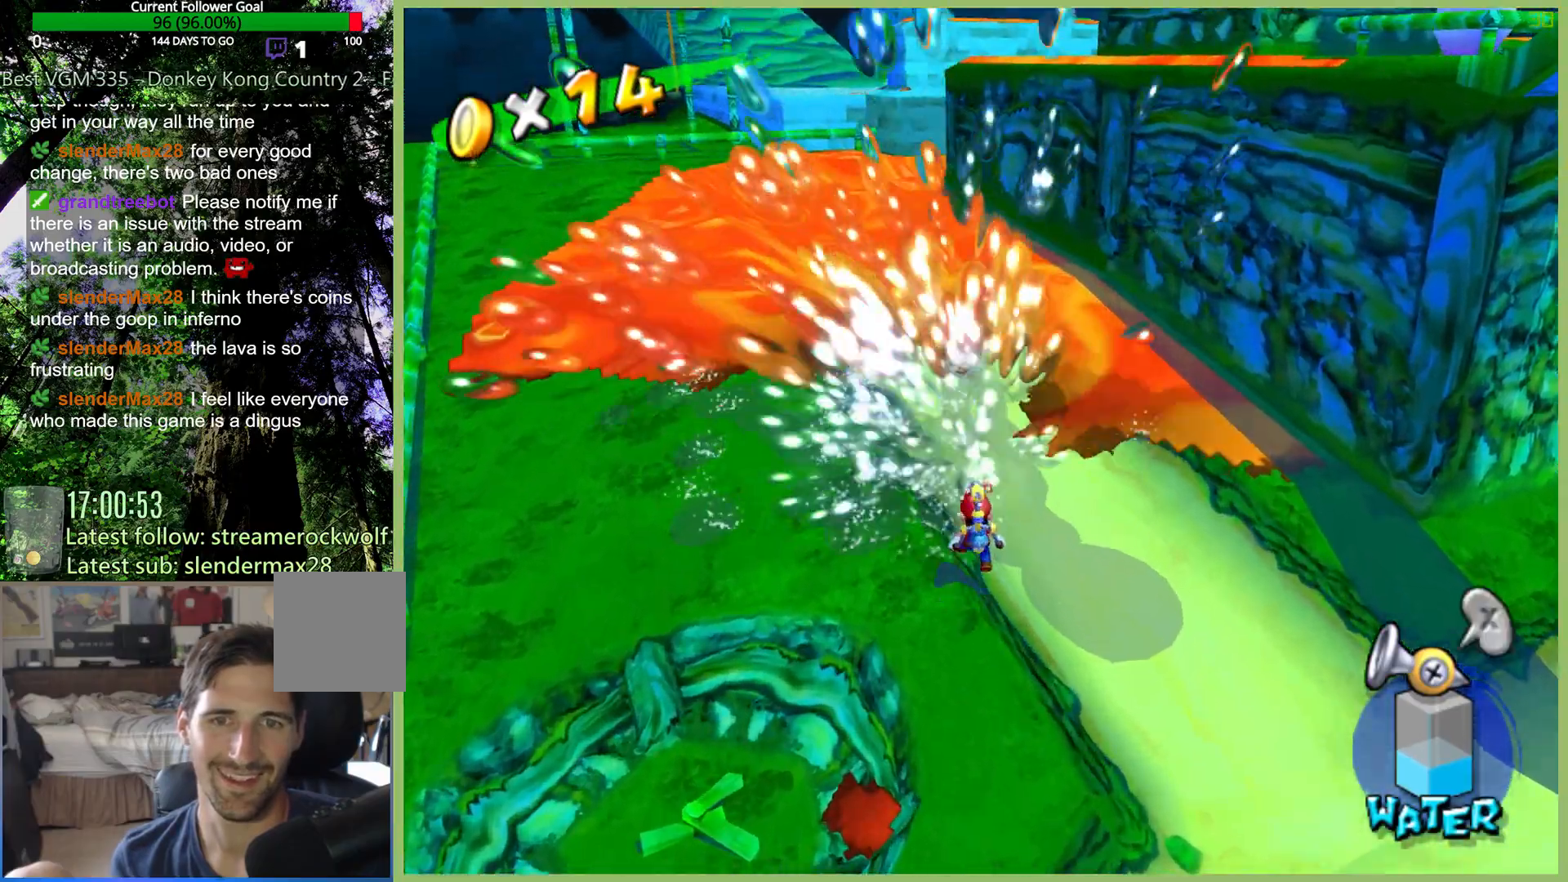
{"dt_ms": 500, "buttons": ["R2"], "left_stick": "up", "right_stick": "center", "button_events": [[33, "R2", "down"], [167, "R2", "up"], [267, "R2", "down"], [400, "R2", "up"], [467, "R2", "down"]]}
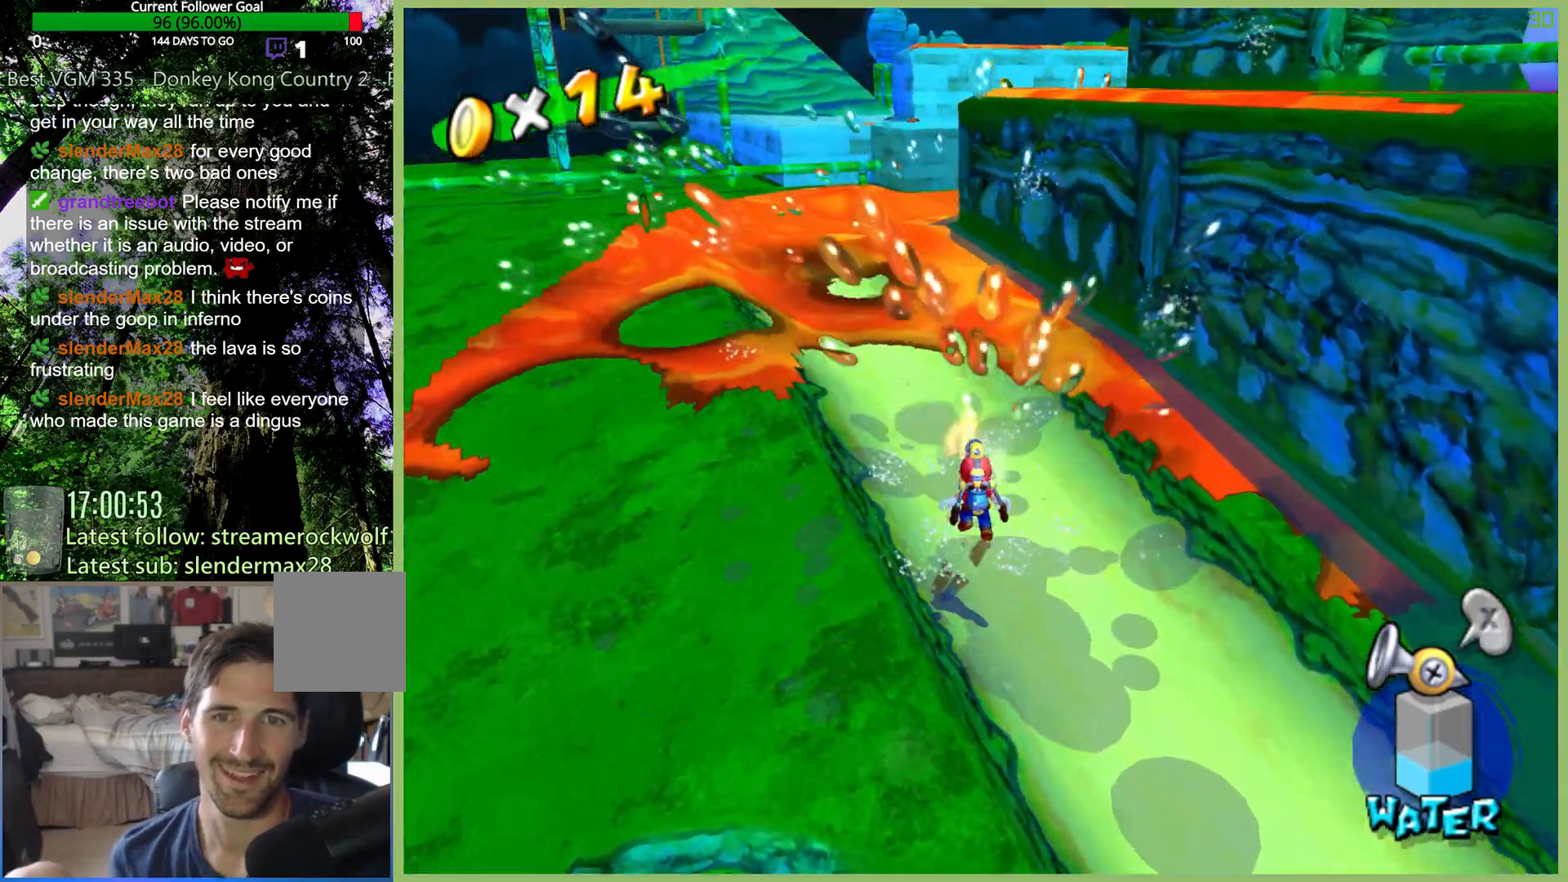
{"dt_ms": 500, "buttons": [], "left_stick": "up", "right_stick": "center", "button_events": [[100, "R2", "up"], [167, "R2", "down"], [300, "R2", "up"], [400, "R2", "down"], [500, "R2", "up"]]}
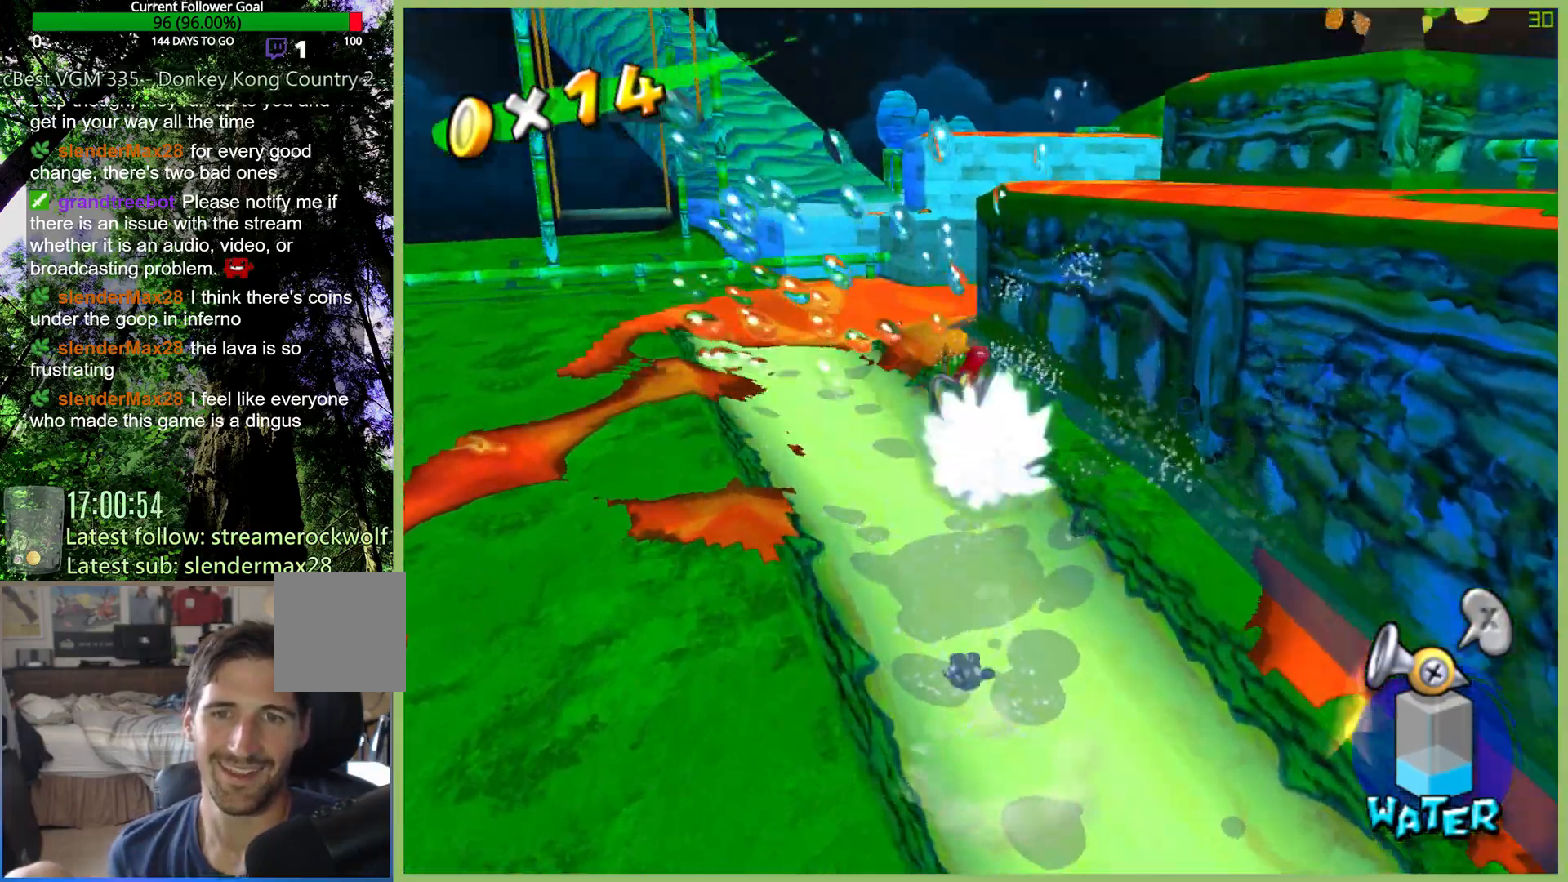
{"dt_ms": 500, "buttons": [], "left_stick": "up", "right_stick": "center", "button_events": [[100, "R2", "down"], [233, "R2", "up"], [333, "R2", "down"], [433, "R2", "up"]]}
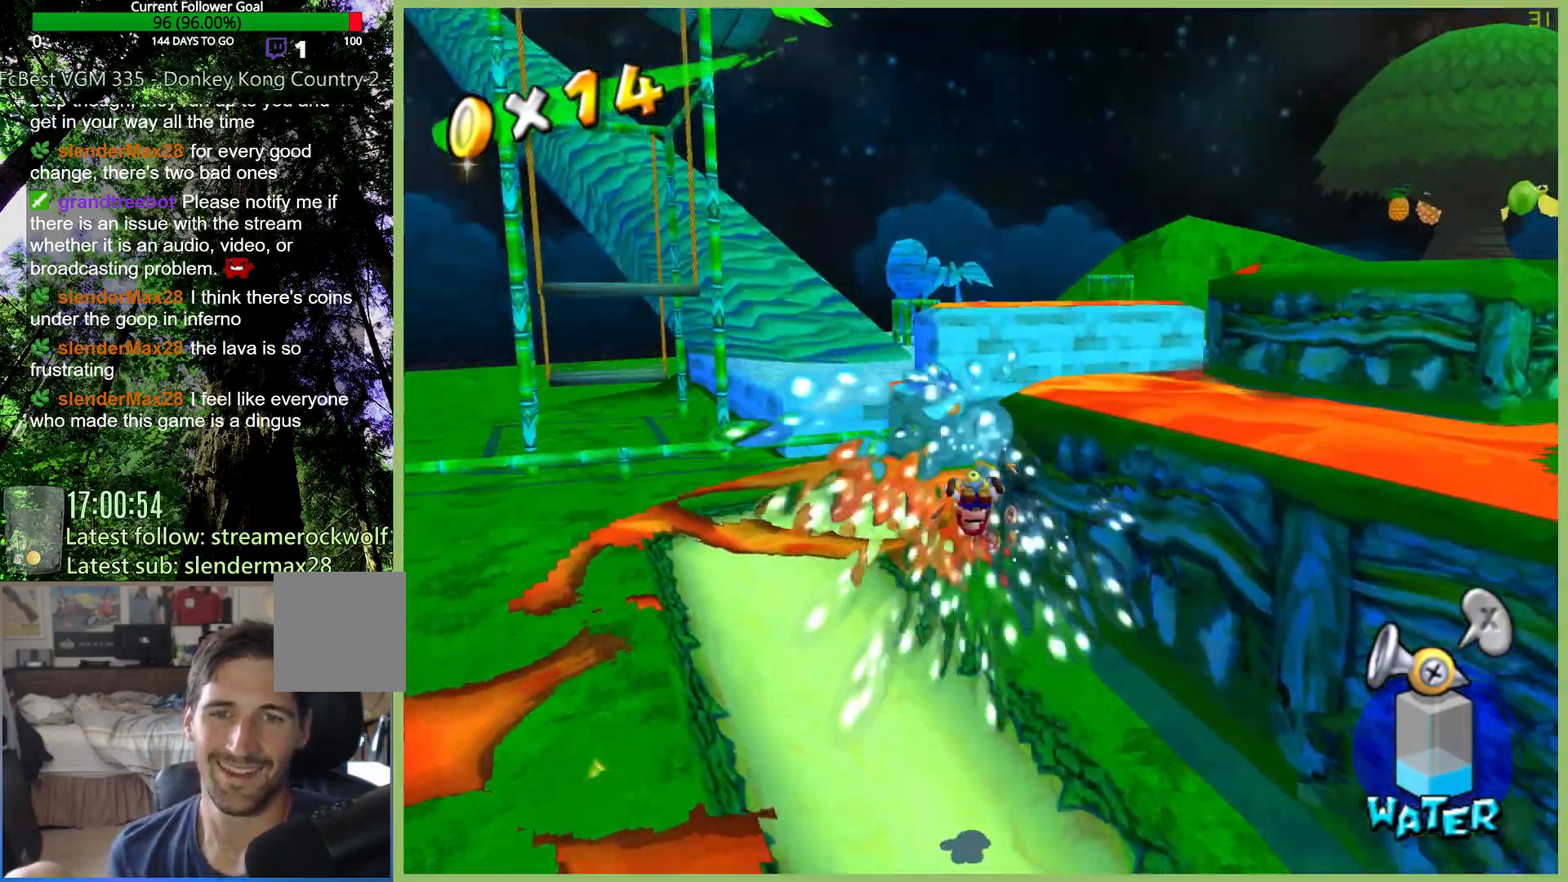
{"dt_ms": 500, "buttons": ["R2"], "left_stick": "up", "right_stick": "center", "button_events": [[33, "R2", "down"], [167, "R2", "up"], [267, "R2", "down"], [400, "R2", "up"], [500, "R2", "down"]]}
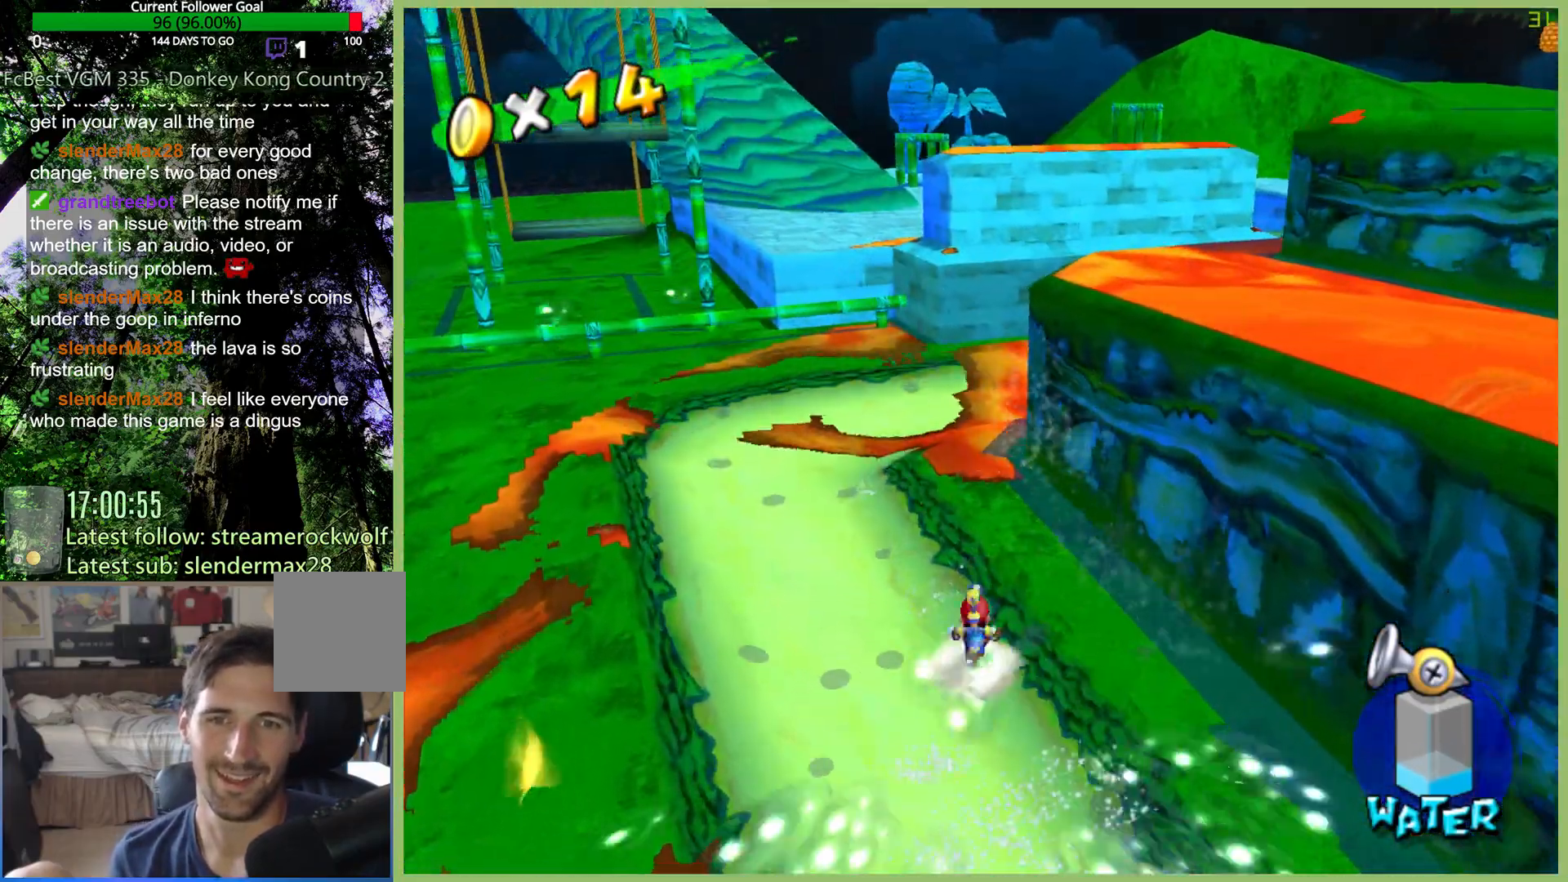
{"dt_ms": 500, "buttons": ["R2"], "left_stick": "up", "right_stick": "center", "button_events": [[133, "R2", "up"], [200, "R2", "down"], [333, "R2", "up"], [400, "R2", "down"]]}
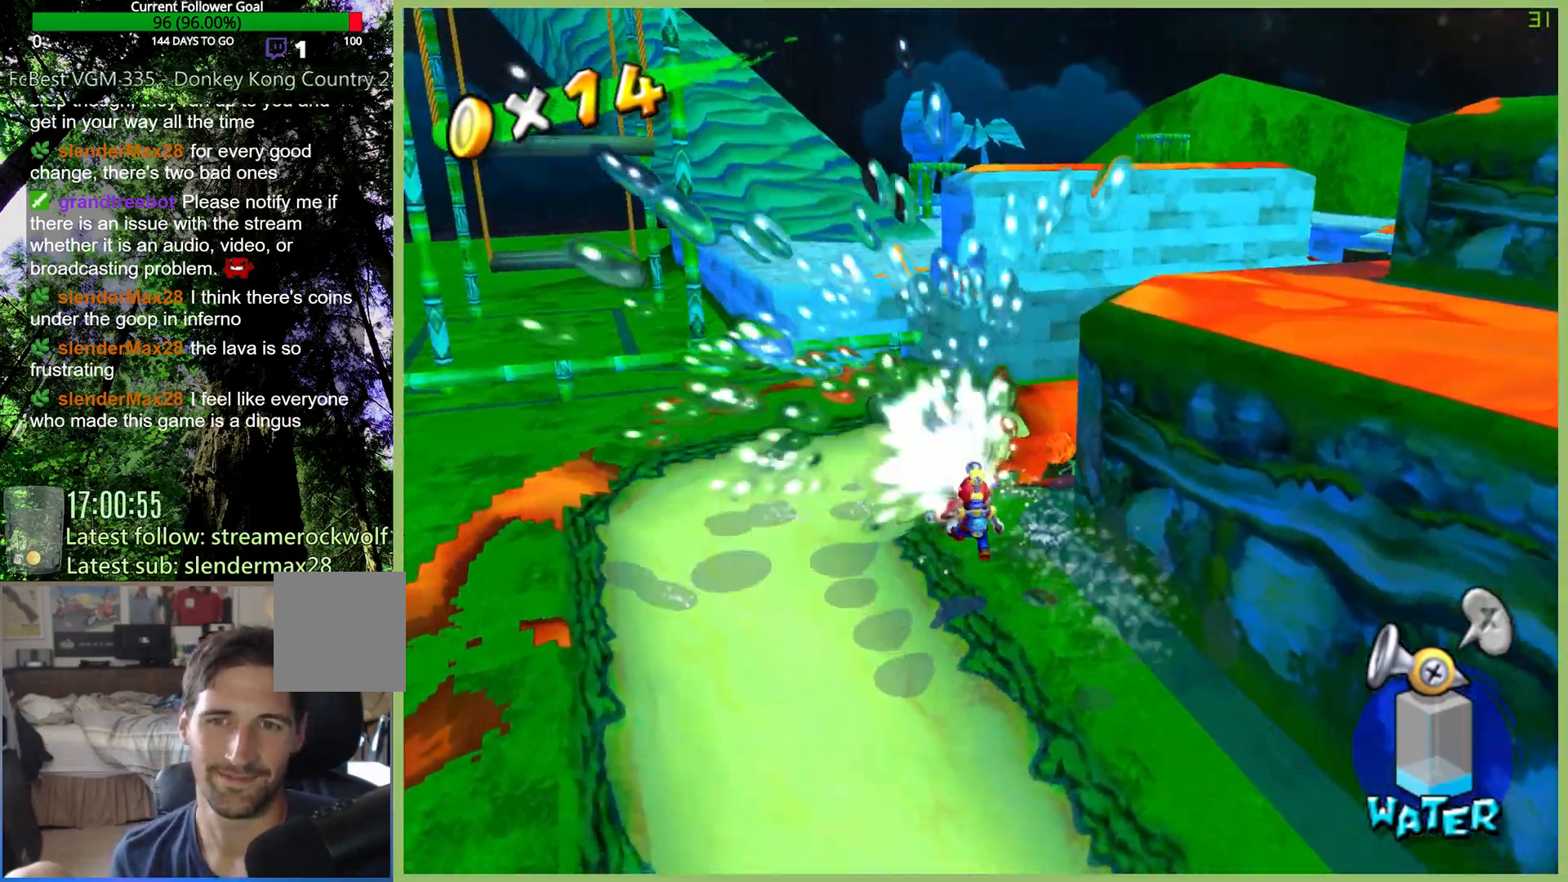
{"dt_ms": 500, "buttons": [], "left_stick": "up", "right_stick": "center", "button_events": [[33, "R2", "up"]]}
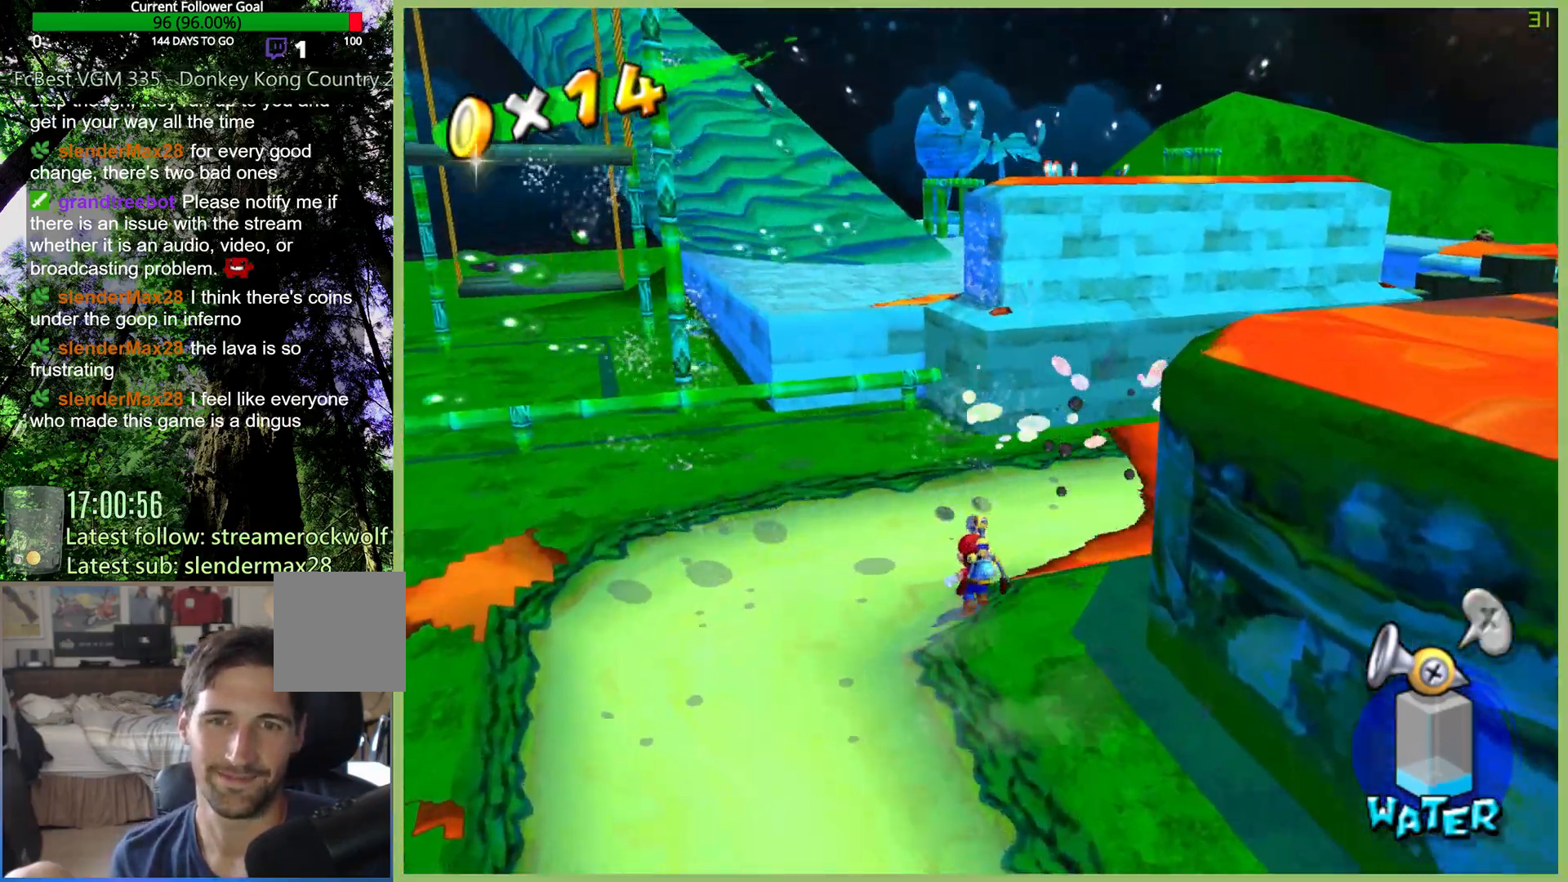
{"dt_ms": 500, "buttons": [], "left_stick": "up", "right_stick": "center", "button_events": []}
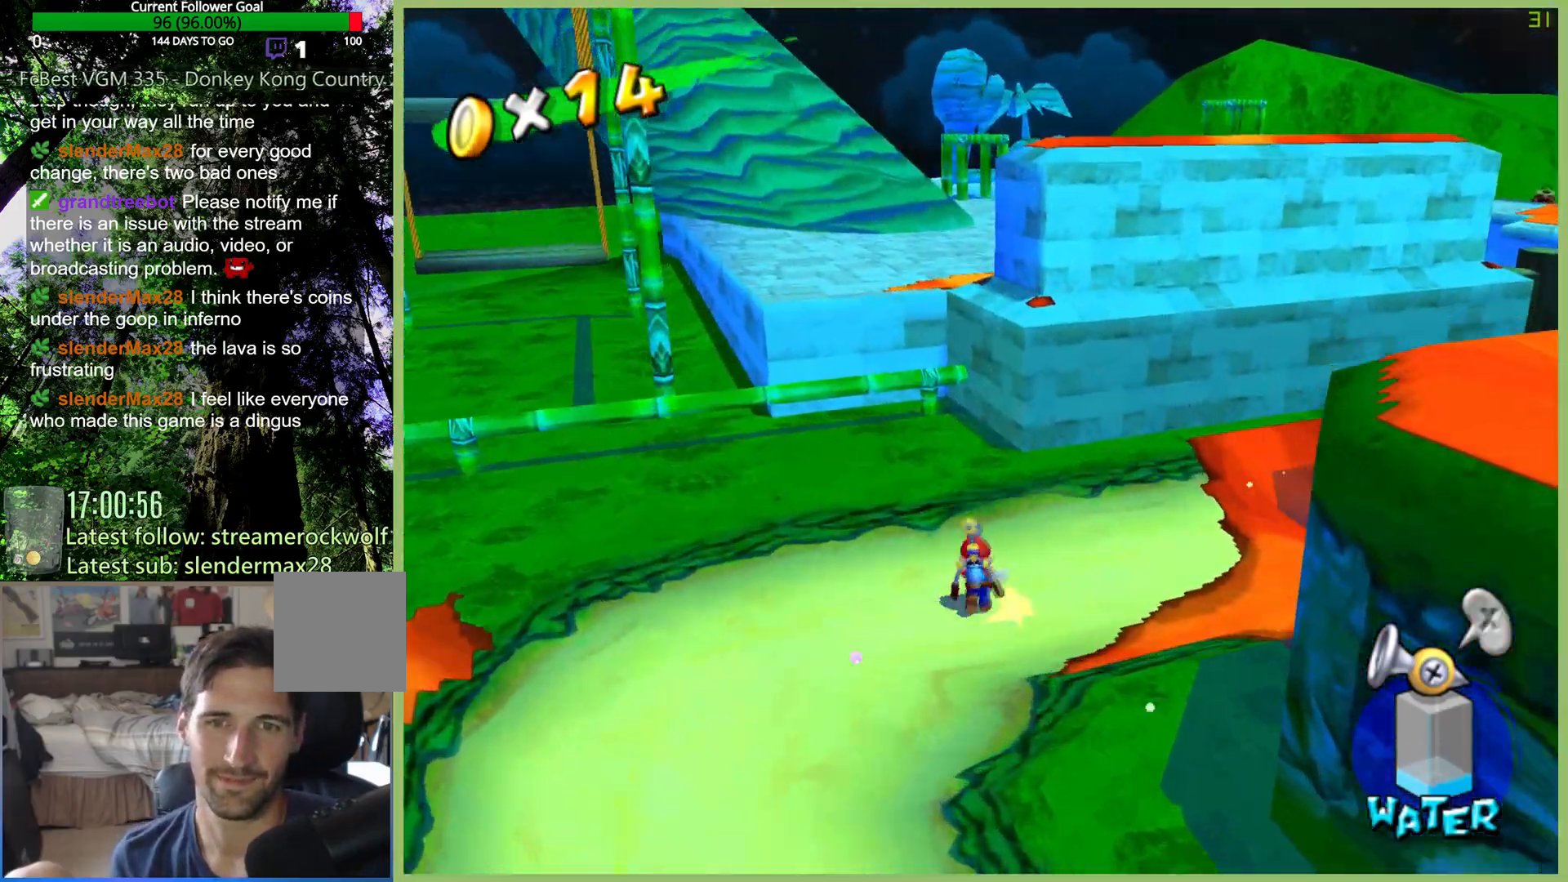
{"dt_ms": 500, "buttons": [], "left_stick": "up", "right_stick": "center", "button_events": []}
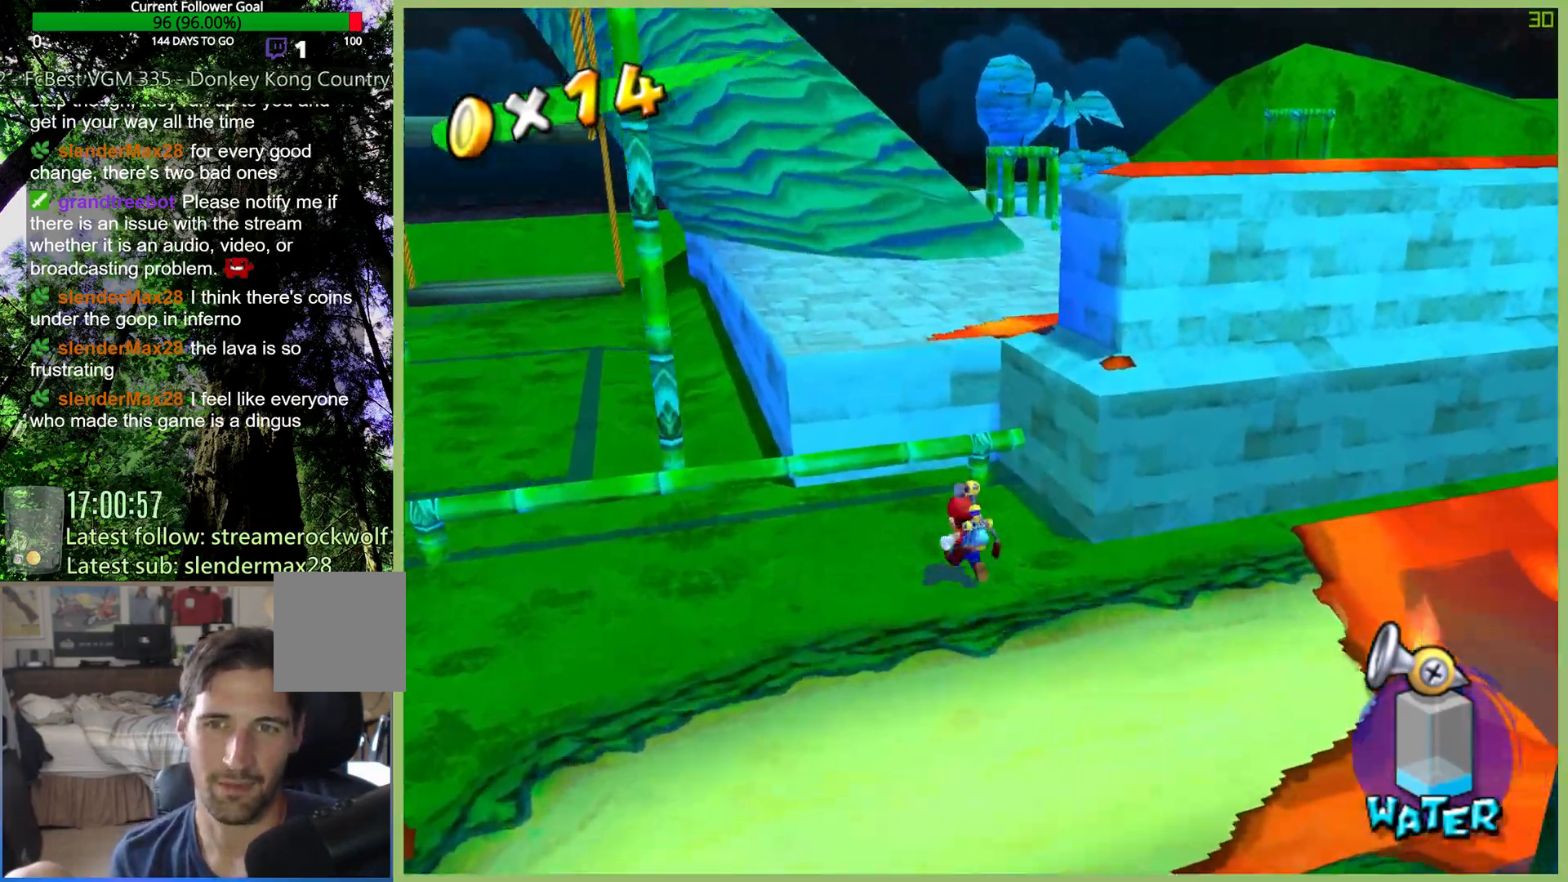
{"dt_ms": 500, "buttons": ["X"], "left_stick": "up", "right_stick": "center", "button_events": [[133, "X", "down"], [333, "X", "up"], [400, "X", "down"]]}
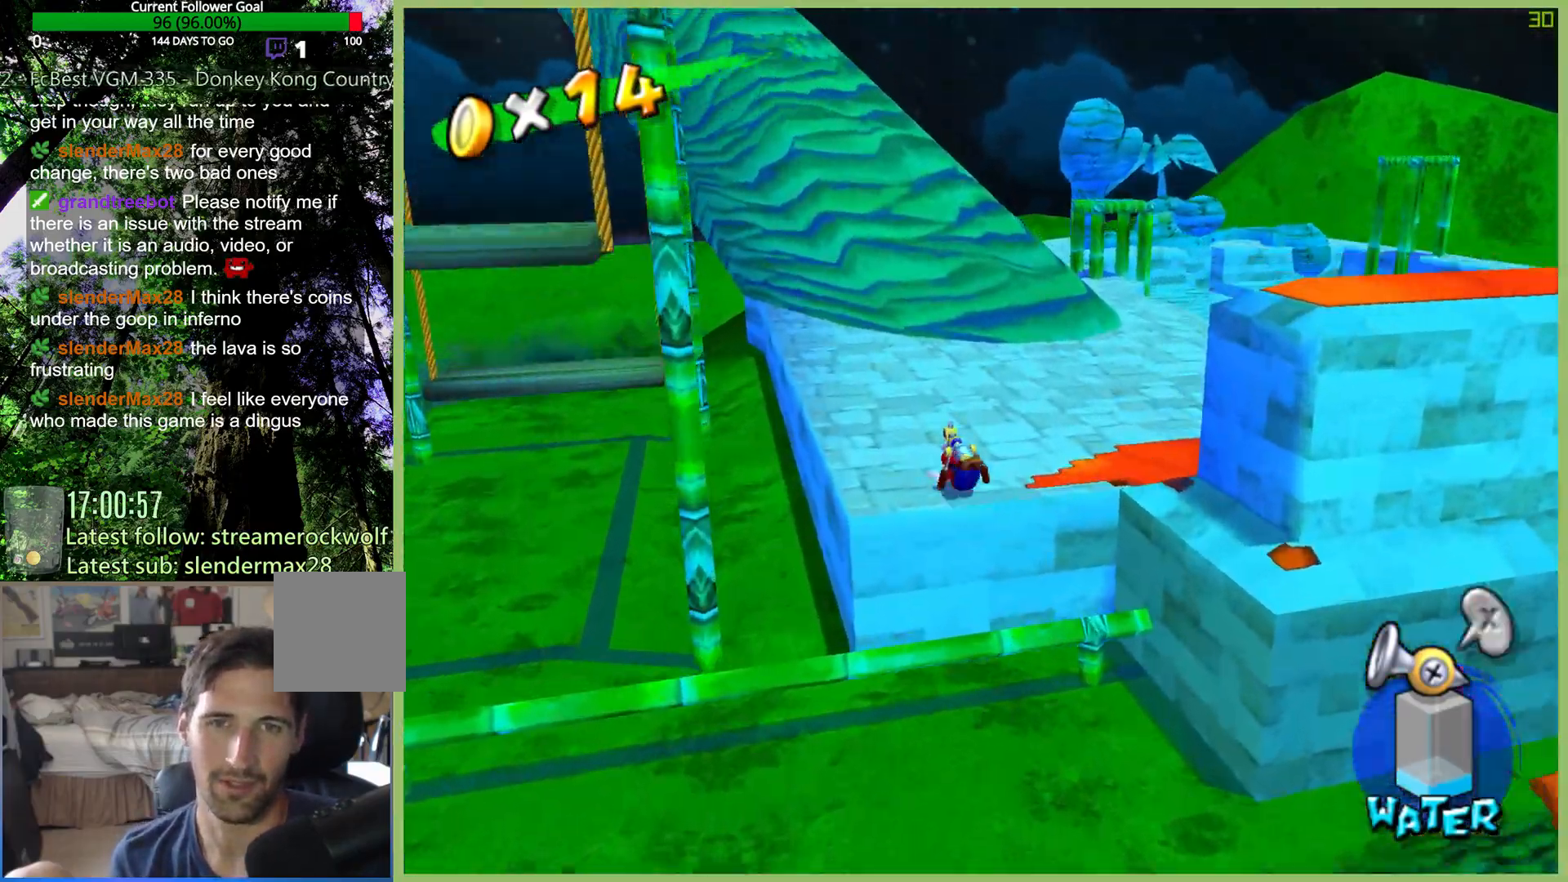
{"dt_ms": 500, "buttons": [], "left_stick": "up-right", "right_stick": "center", "button_events": [[167, "X", "up"]]}
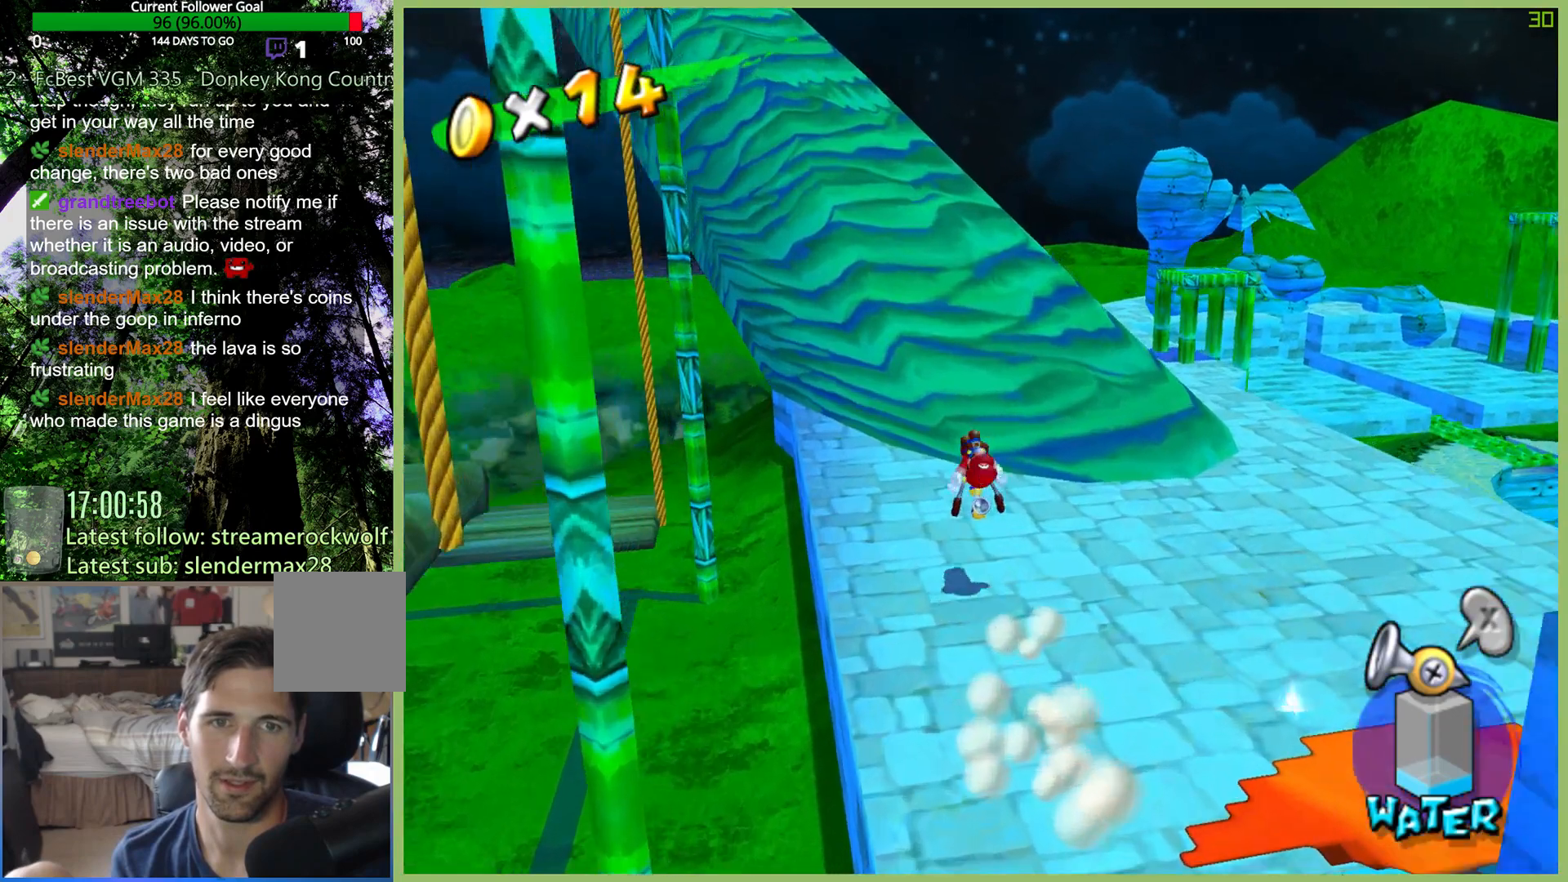
{"dt_ms": 500, "buttons": [], "left_stick": "up-right", "right_stick": "down", "button_events": []}
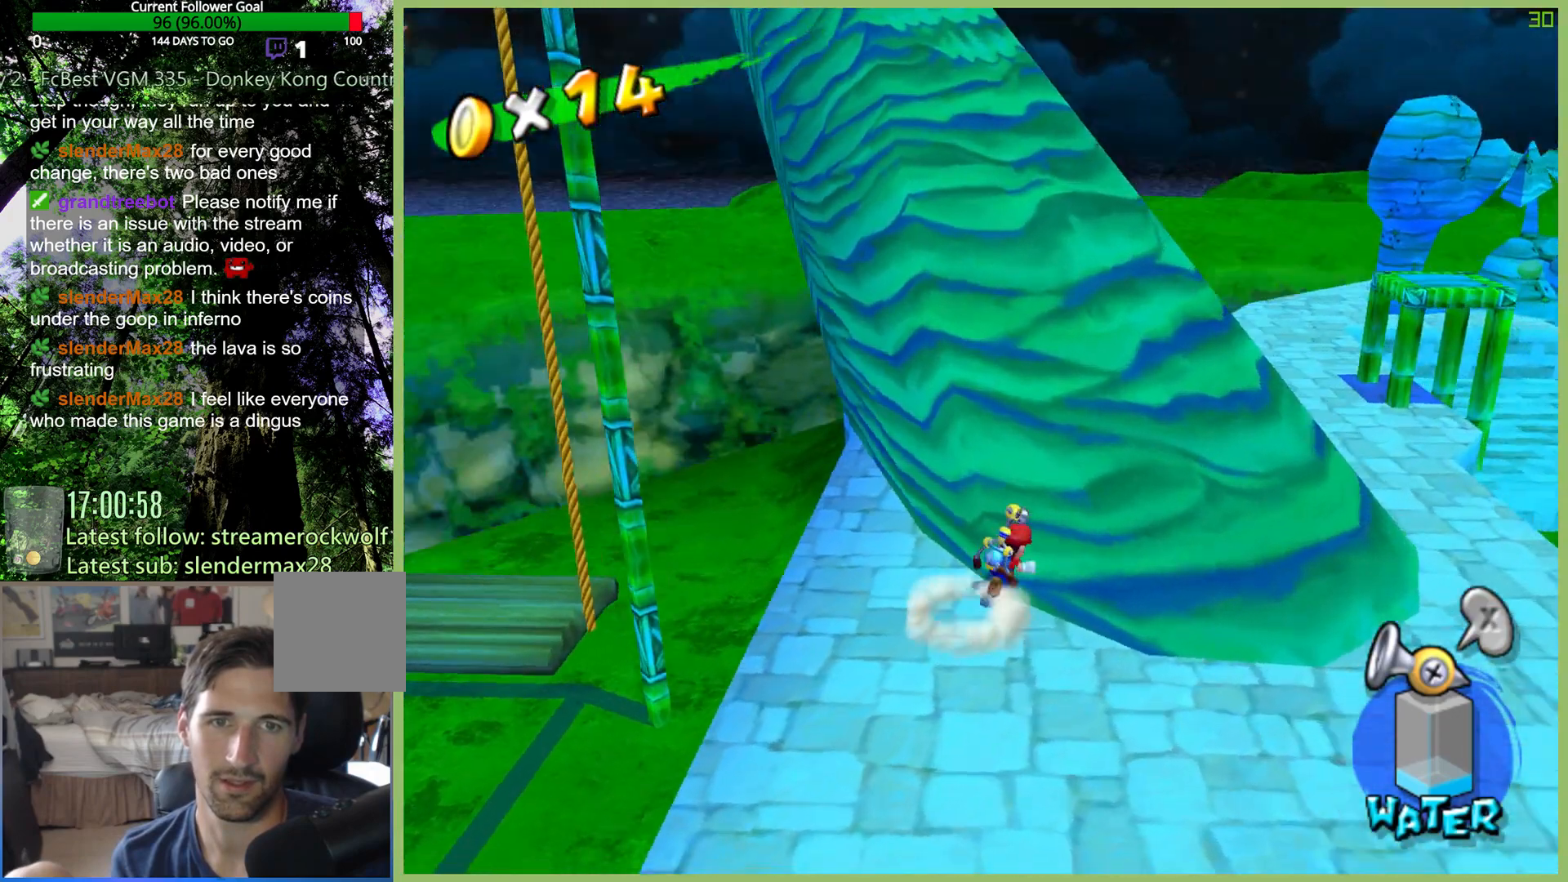
{"dt_ms": 500, "buttons": [], "left_stick": "up", "right_stick": "center", "button_events": []}
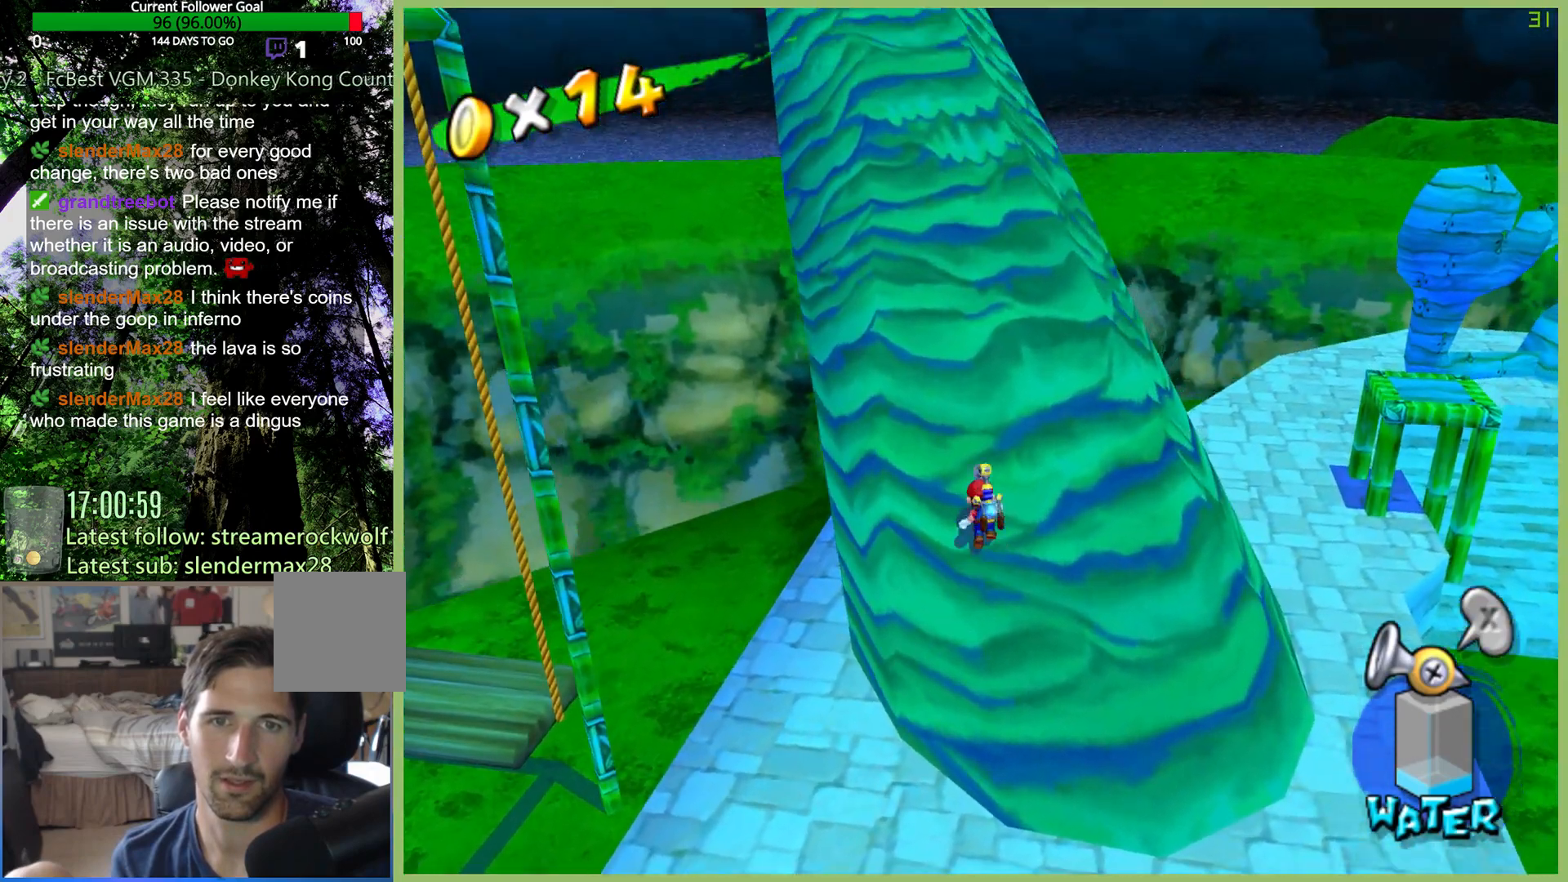
{"dt_ms": 500, "buttons": [], "left_stick": "up", "right_stick": "center", "button_events": [[333, "X", "down"], [433, "X", "up"]]}
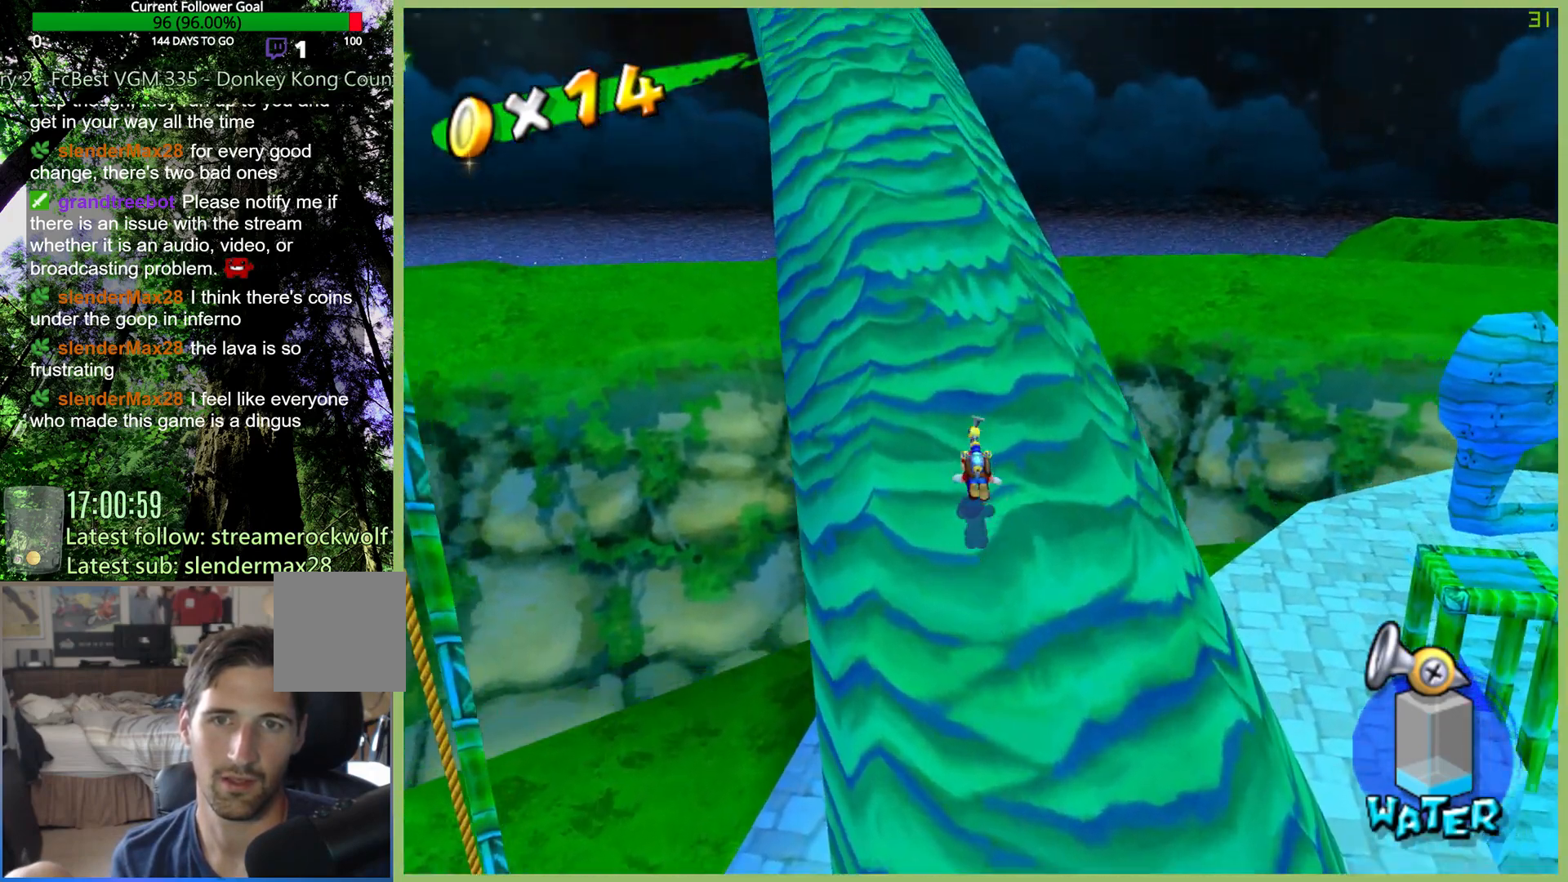
{"dt_ms": 500, "buttons": [], "left_stick": "up", "right_stick": "center", "button_events": []}
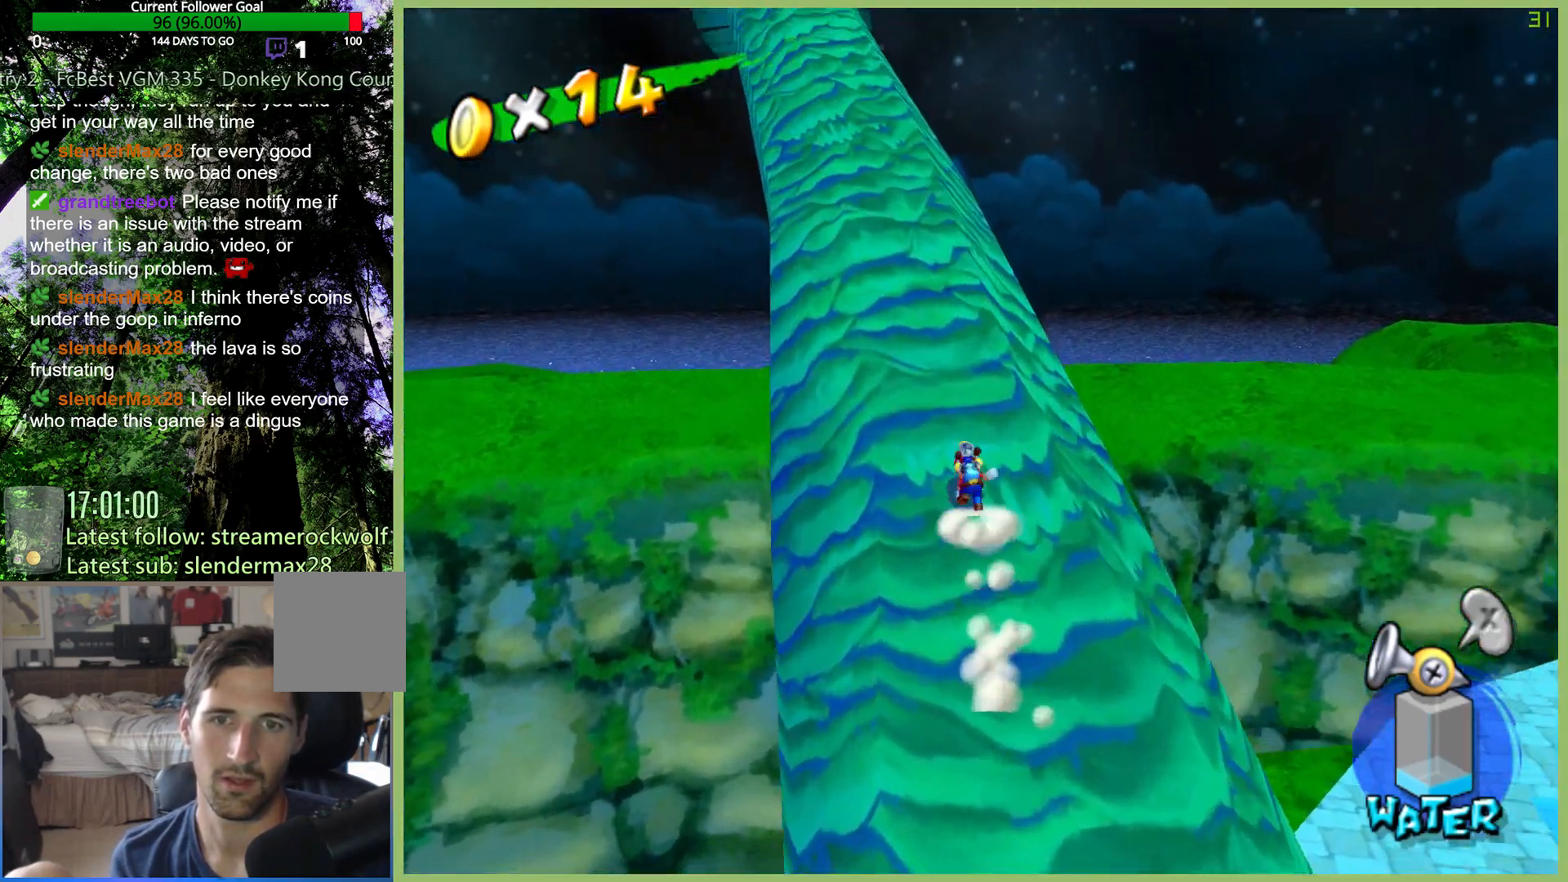
{"dt_ms": 1000, "buttons": [], "left_stick": "up", "right_stick": "center", "button_events": []}
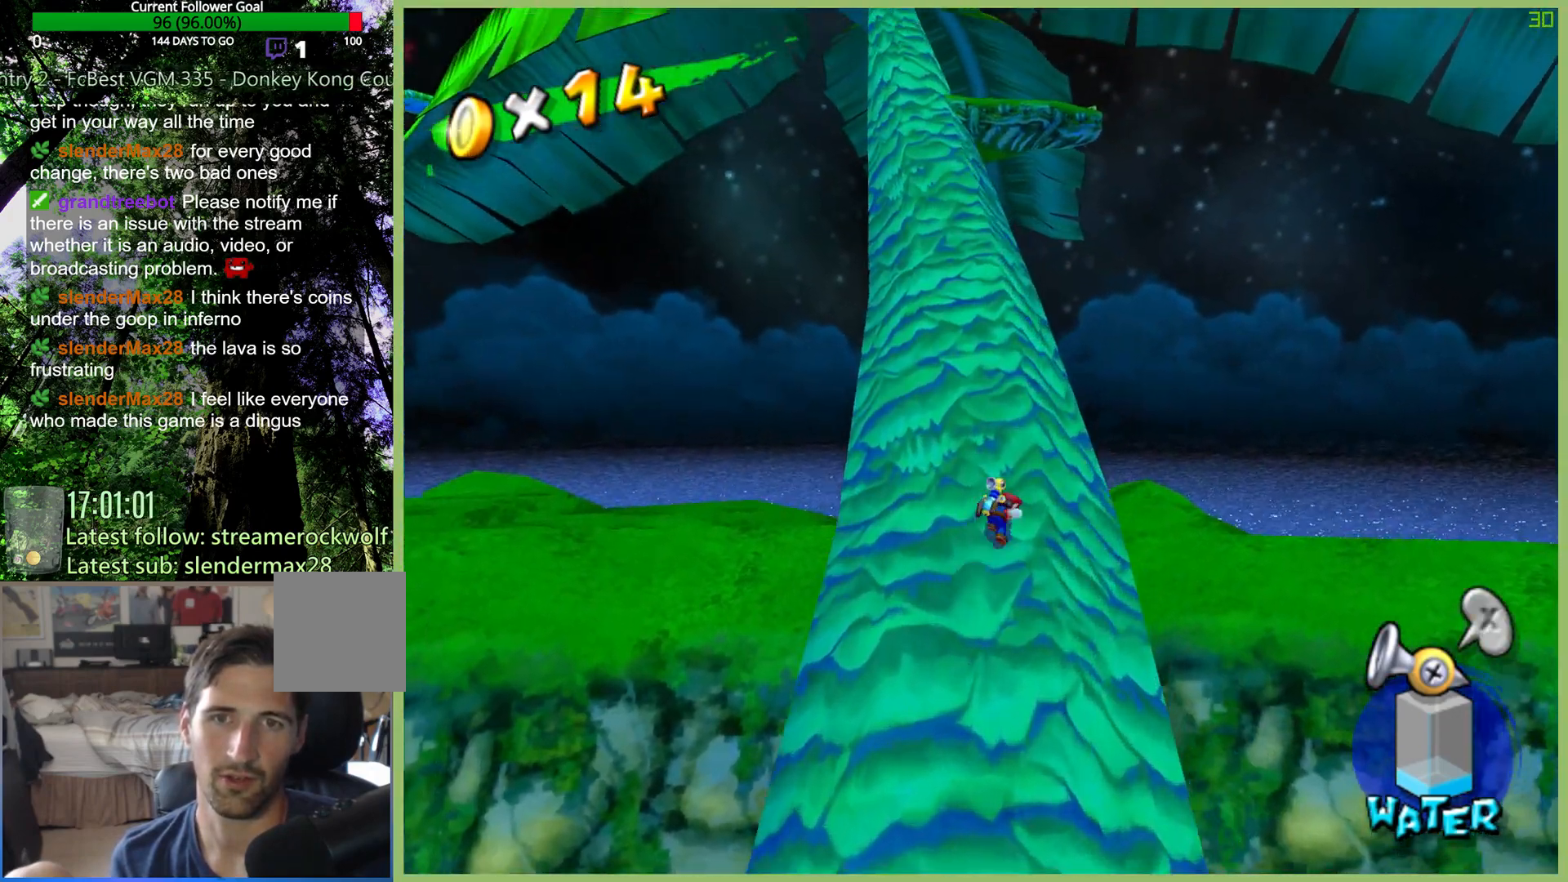
{"dt_ms": 500, "buttons": [], "left_stick": "up", "right_stick": "center", "button_events": []}
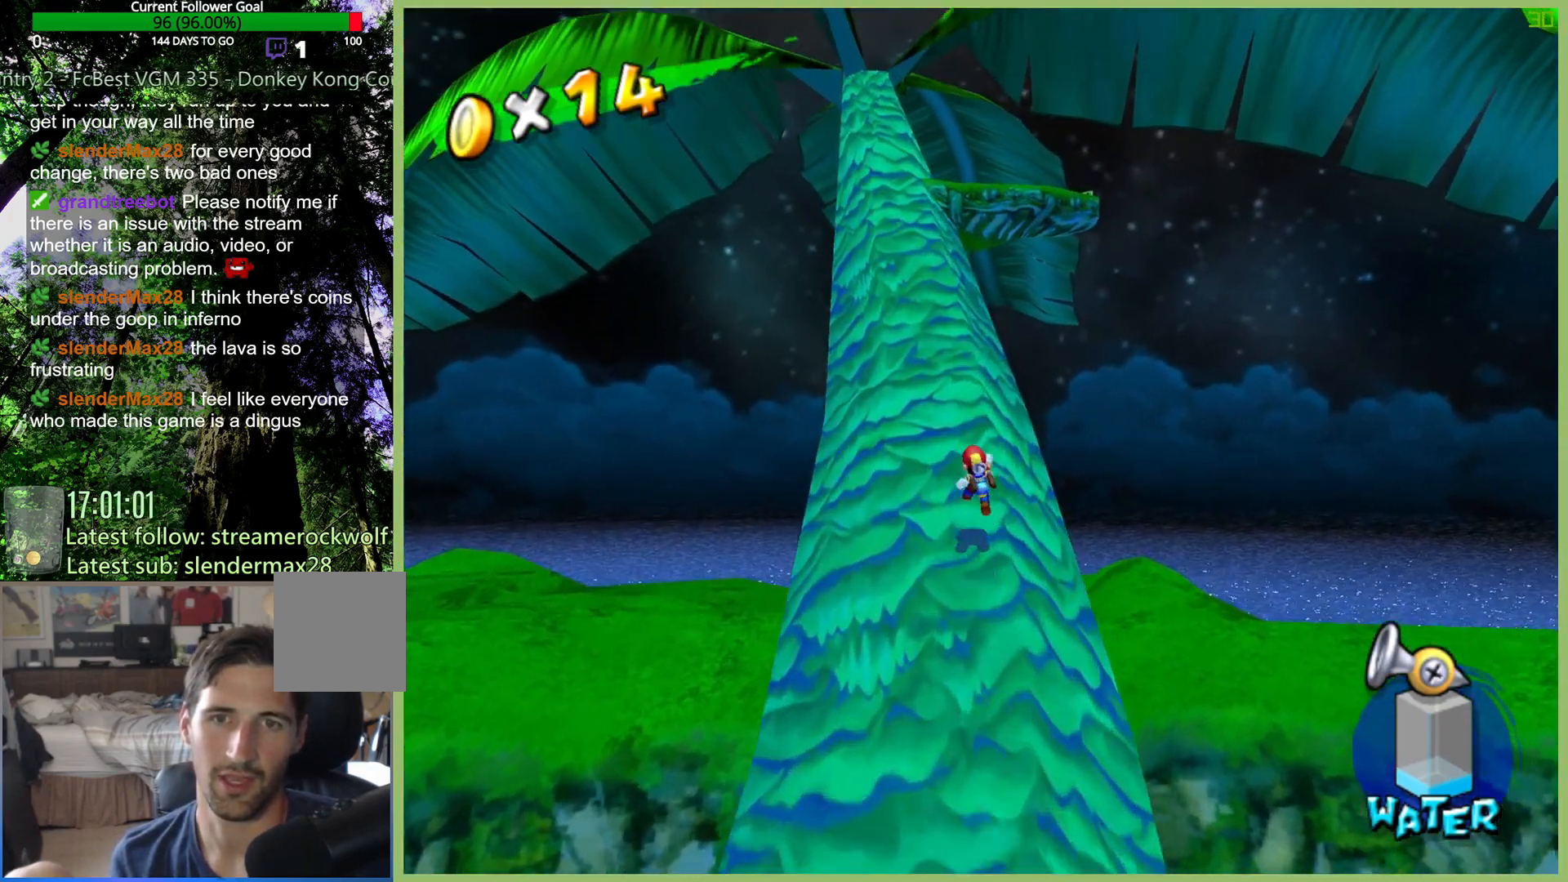
{"dt_ms": 500, "buttons": [], "left_stick": "up", "right_stick": "center", "button_events": []}
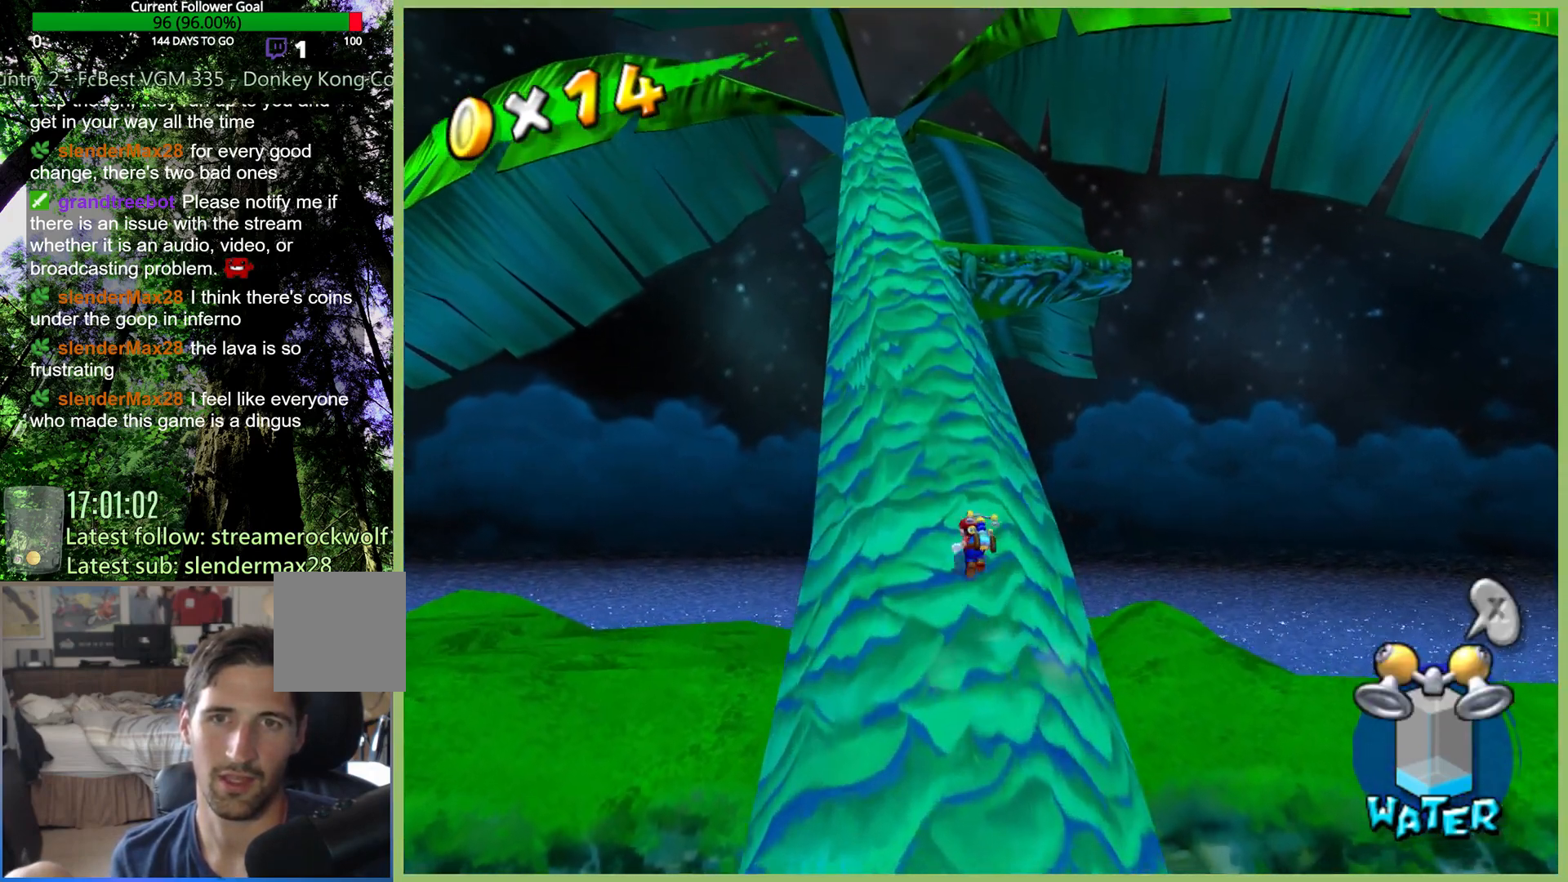
{"dt_ms": 500, "buttons": [], "left_stick": "up", "right_stick": "center", "button_events": []}
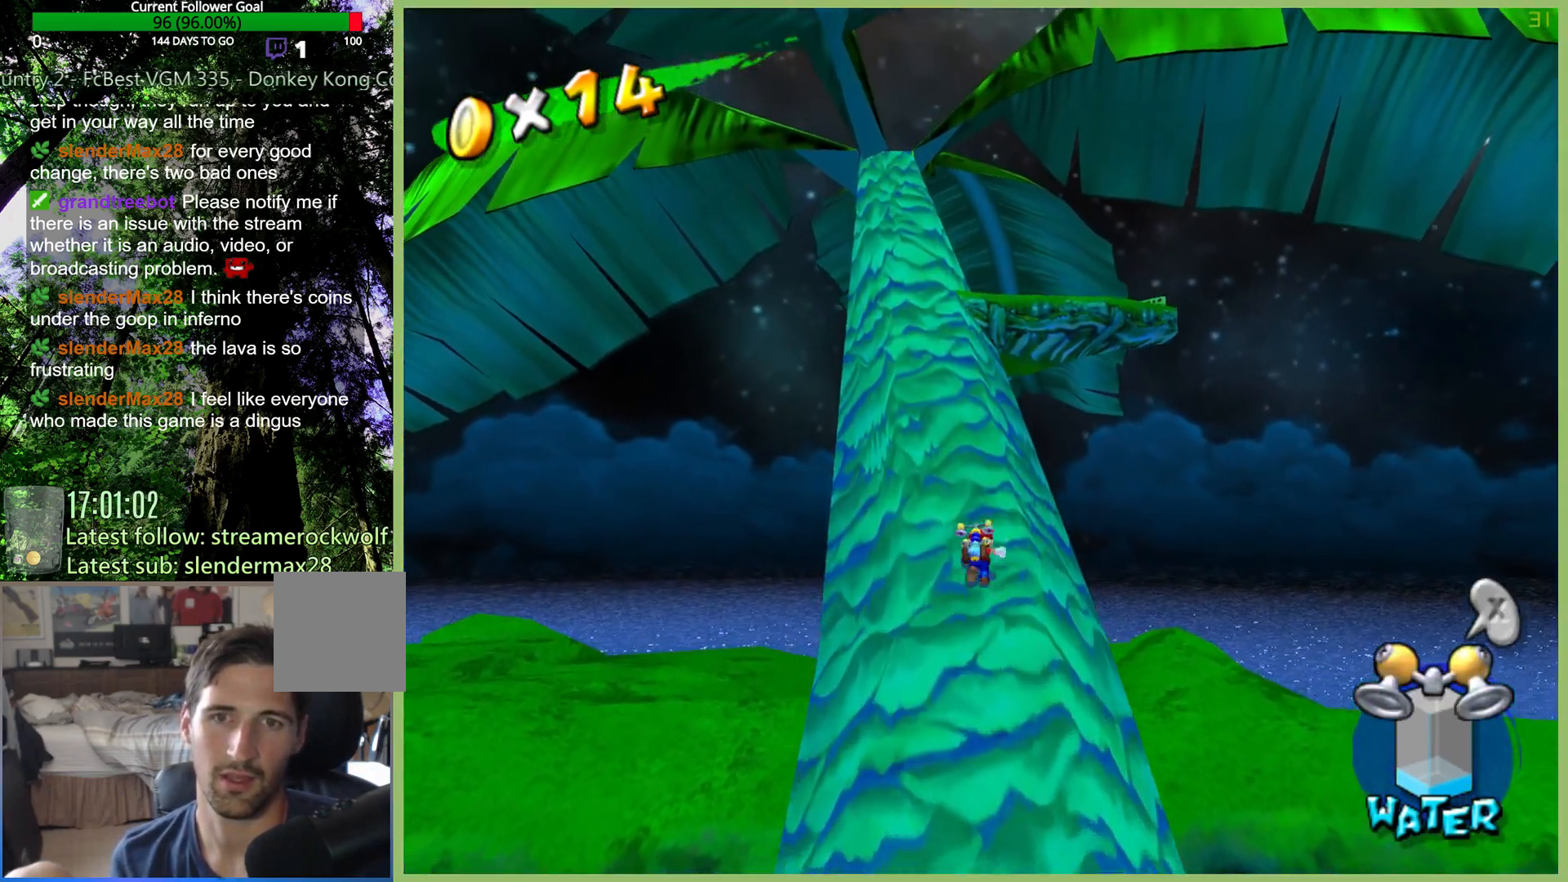
{"dt_ms": 500, "buttons": [], "left_stick": "up", "right_stick": "center", "button_events": []}
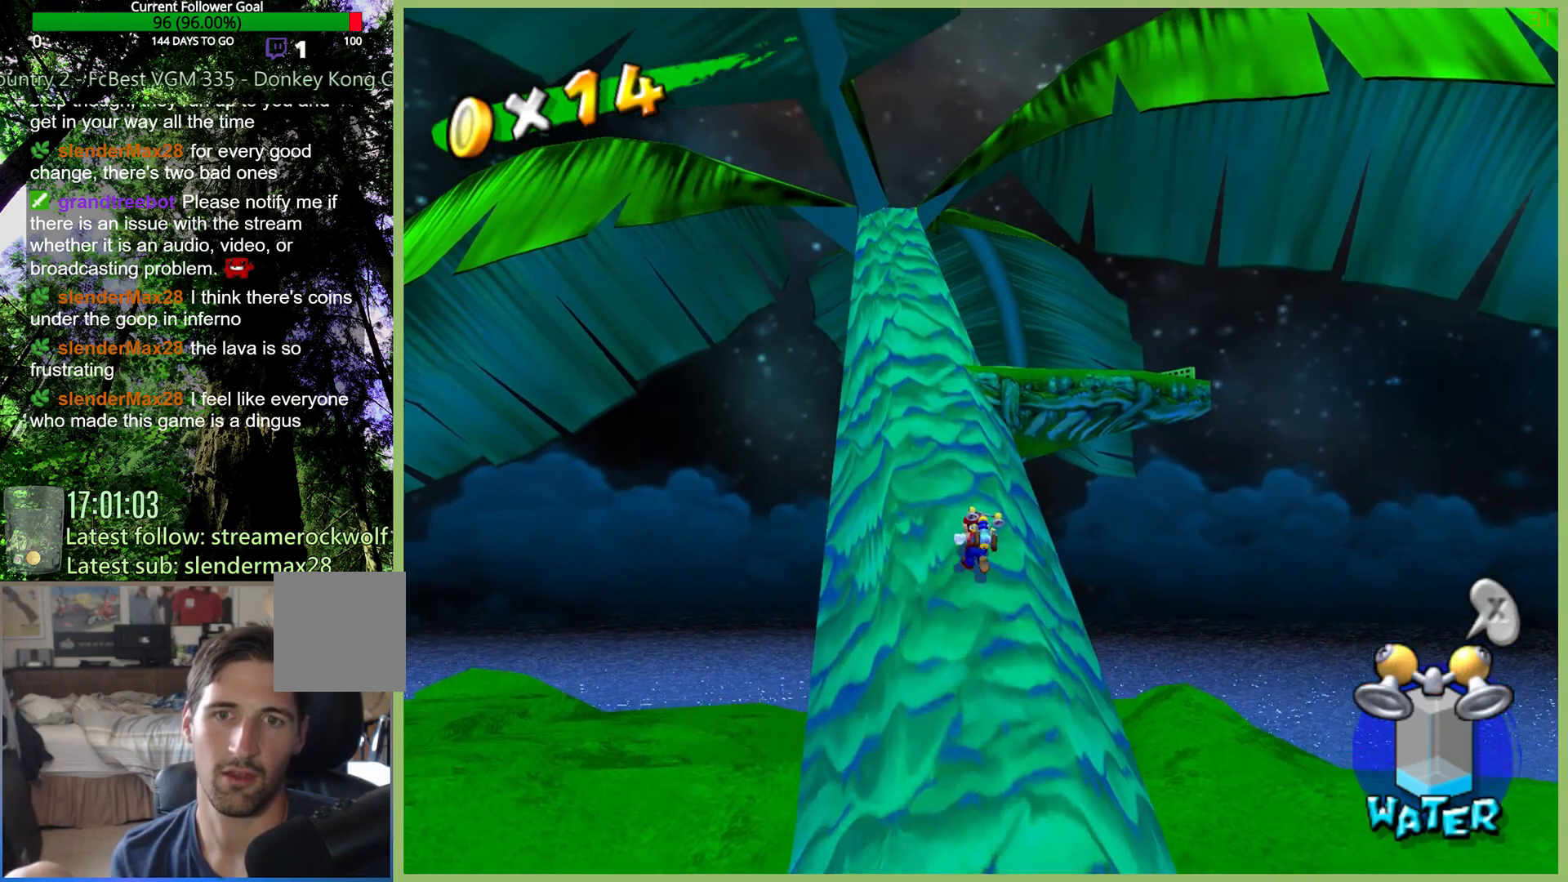
{"dt_ms": 500, "buttons": [], "left_stick": "up", "right_stick": "center", "button_events": []}
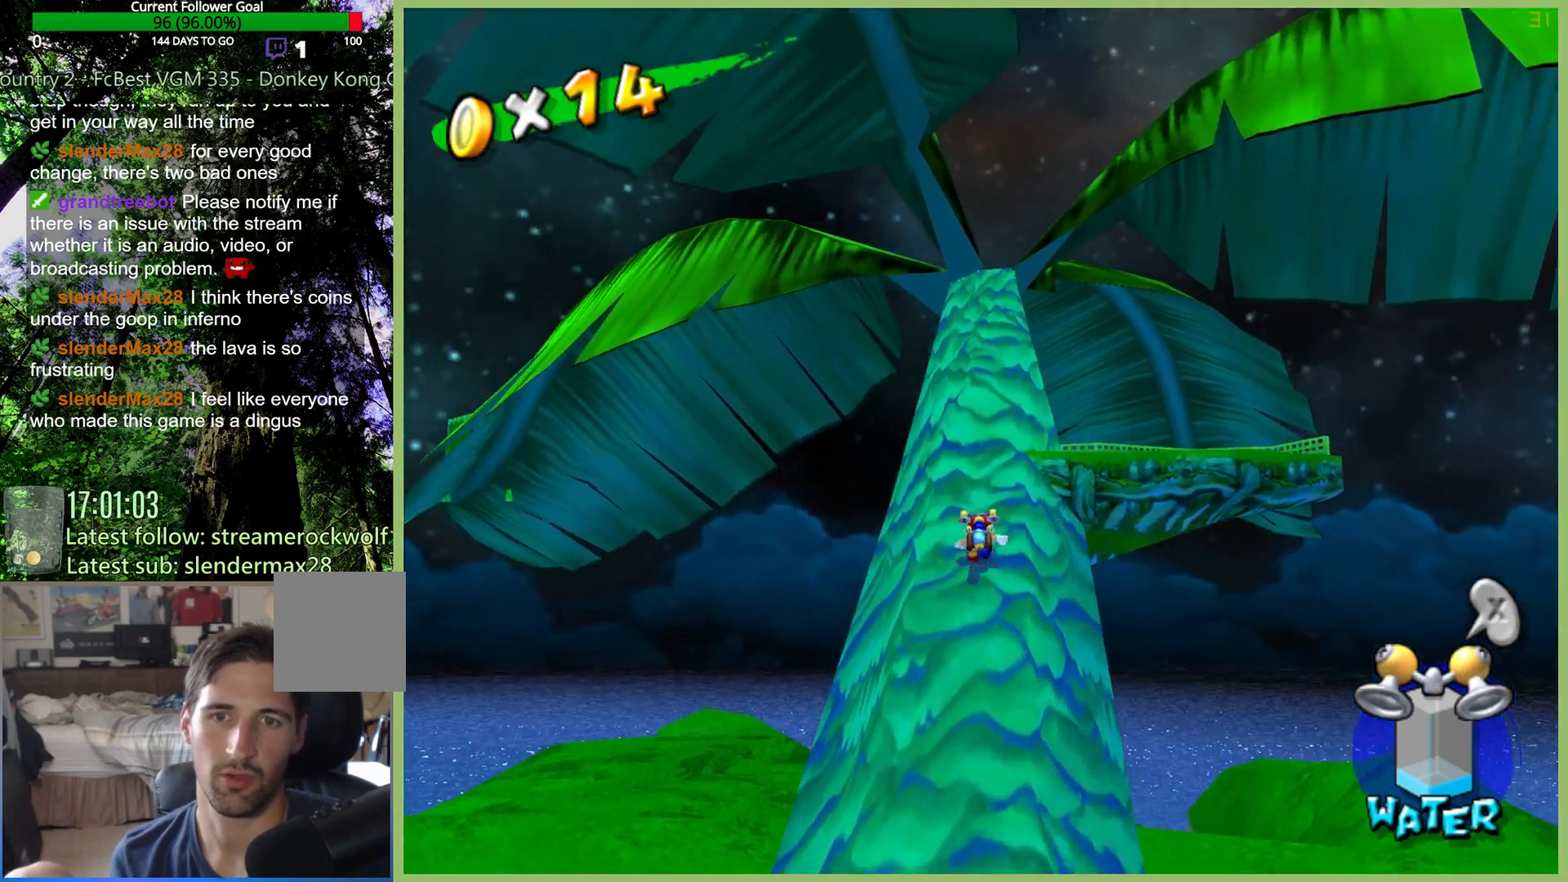
{"dt_ms": 500, "buttons": [], "left_stick": "up", "right_stick": "center", "button_events": []}